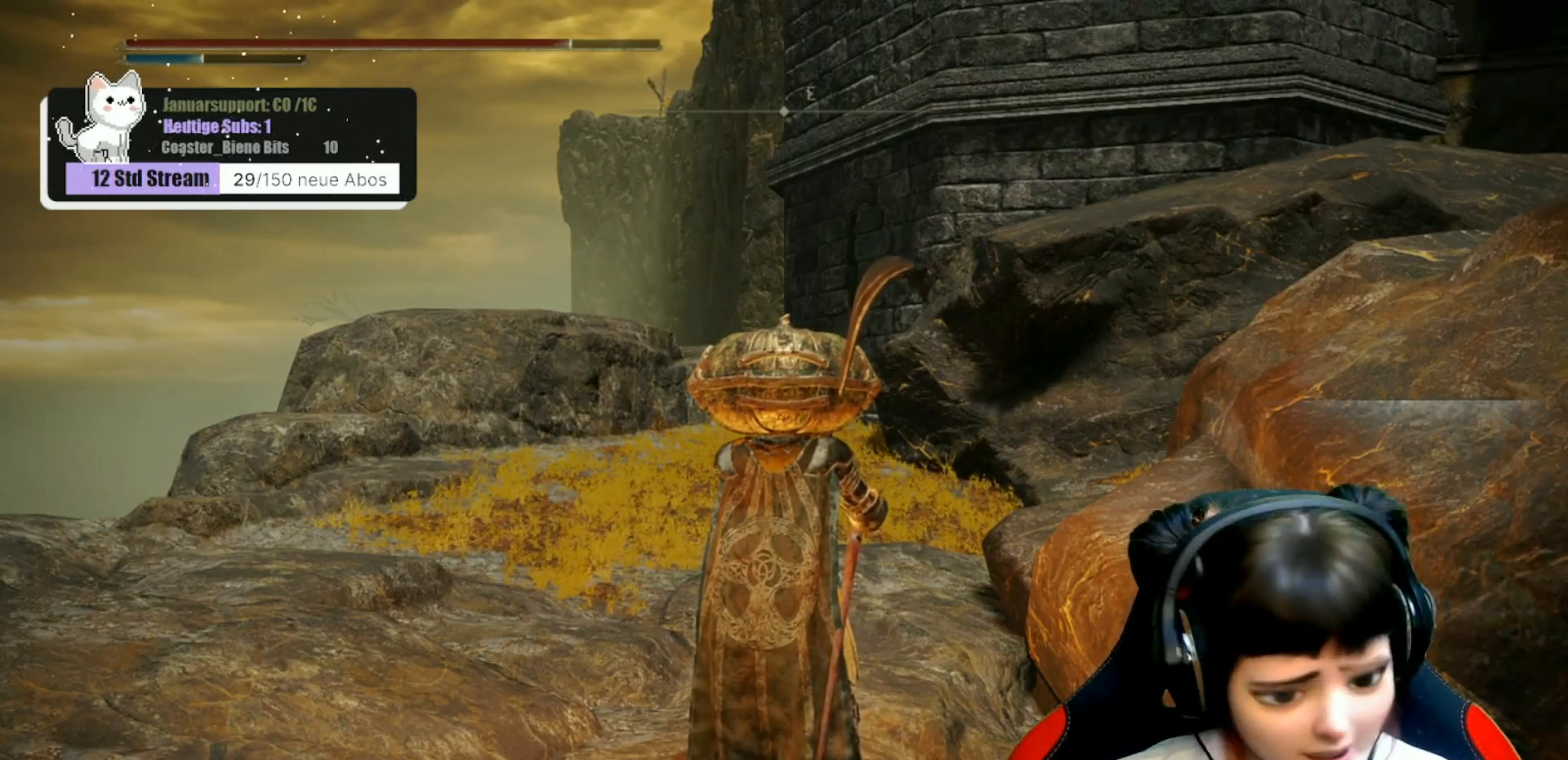
Gameplay with a controller (Xbox layout); each line is a JSON object with the inputs held at the frame after it. "events" lists button and stick changes between this image and that frame as [ms after this image, input, new state], when the widget could be followed in between.
{"buttons": [], "left_stick": "center", "right_stick": "center", "events": [[267, "right_stick", "down-left"], [433, "right_stick", "center"]]}
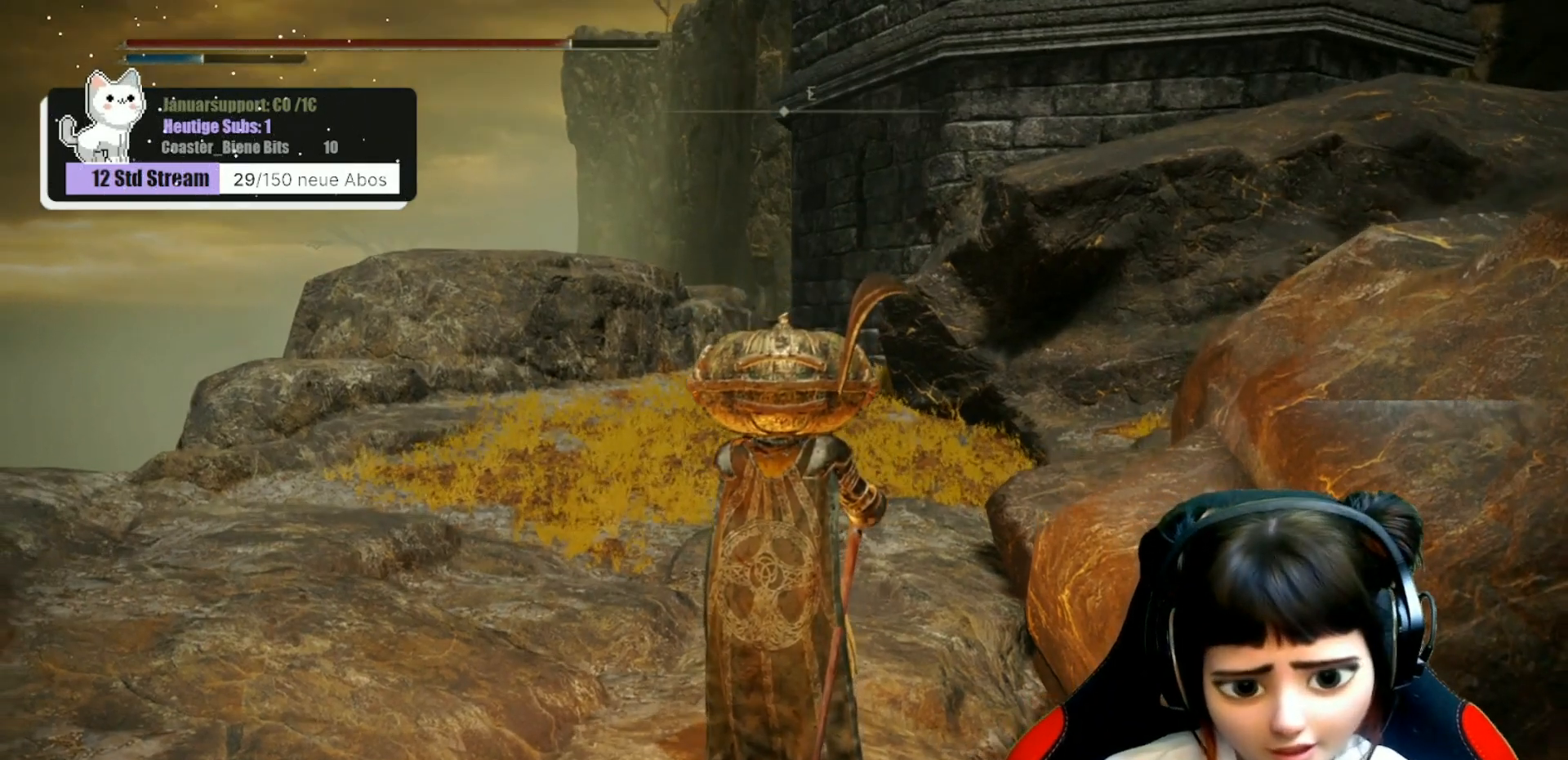
{"buttons": [], "left_stick": "up", "right_stick": "center", "events": [[417, "left_stick", "up"]]}
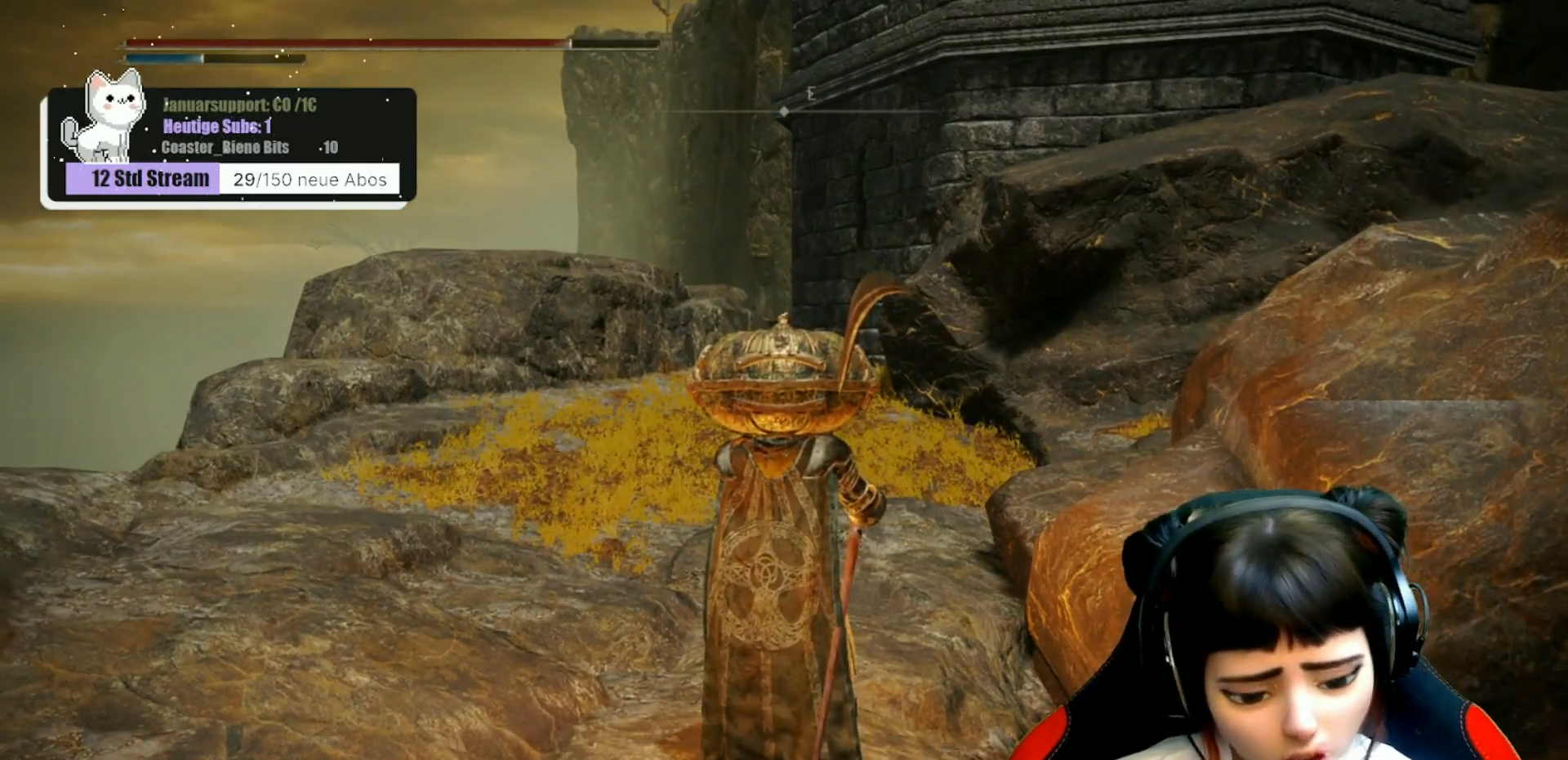
{"buttons": [], "left_stick": "up", "right_stick": "center", "events": []}
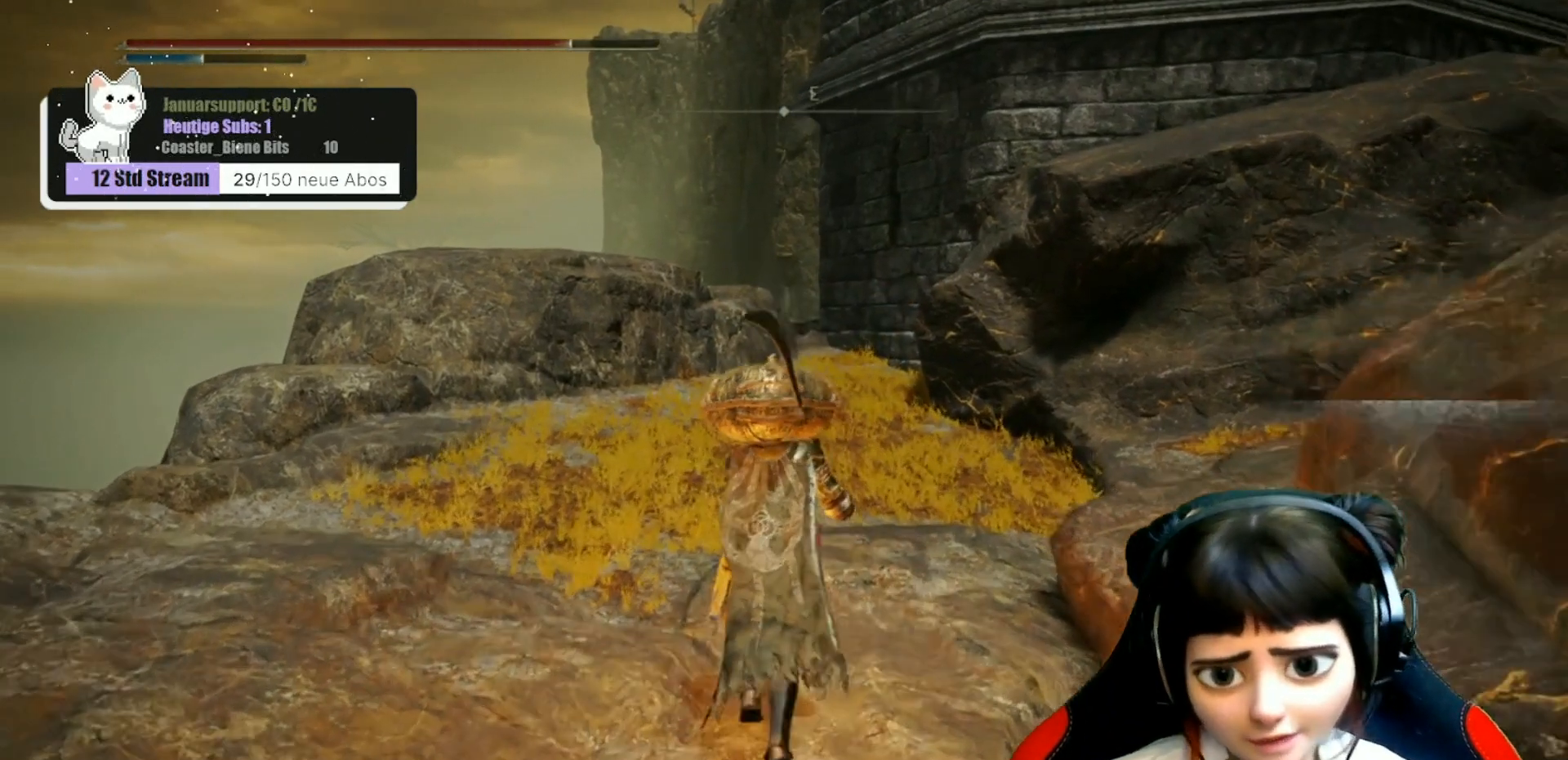
{"buttons": [], "left_stick": "up", "right_stick": "center", "events": []}
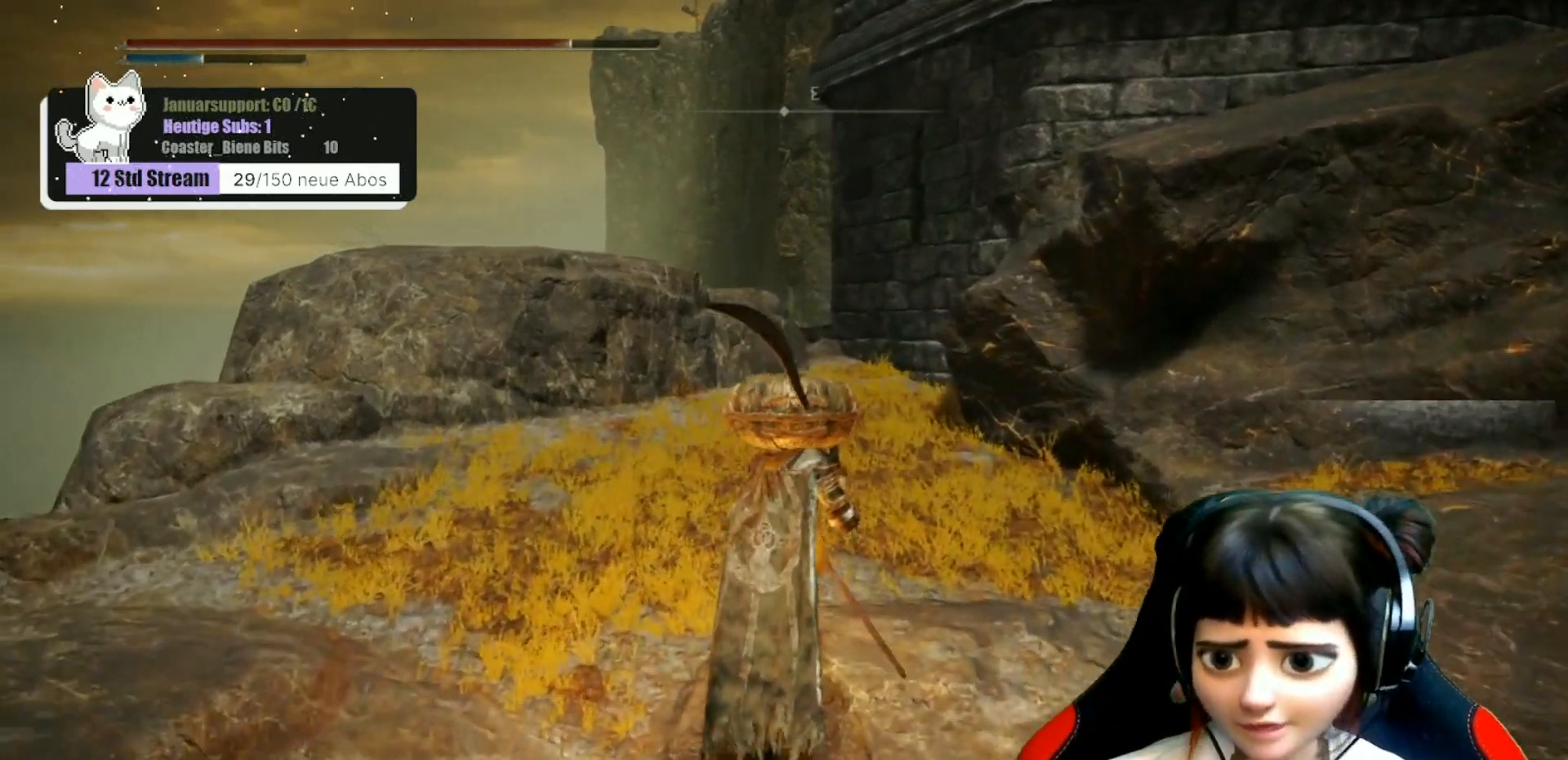
{"buttons": [], "left_stick": "up", "right_stick": "center", "events": []}
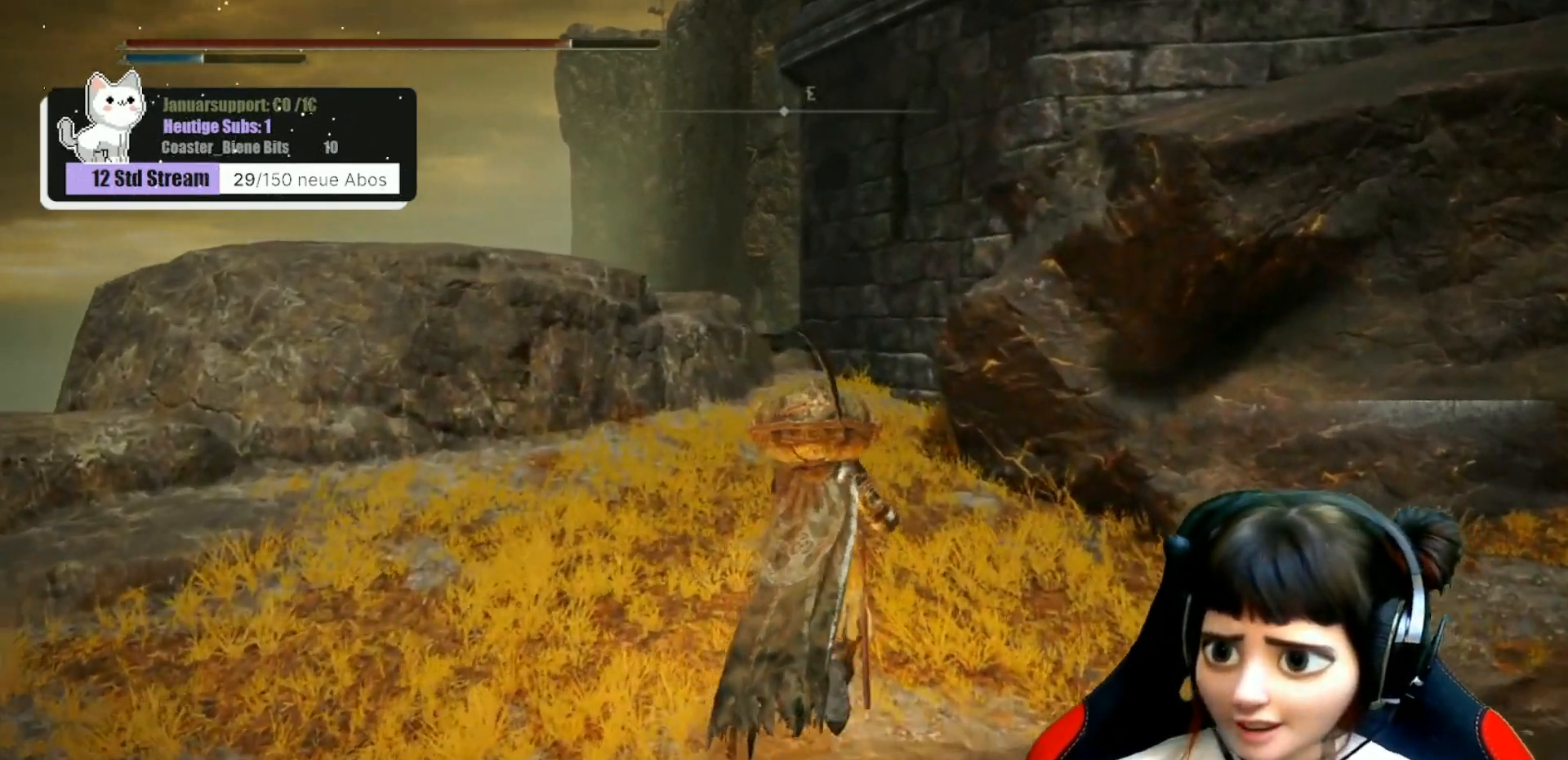
{"buttons": [], "left_stick": "up", "right_stick": "center", "events": [[50, "right_stick", "down"], [133, "right_stick", "center"]]}
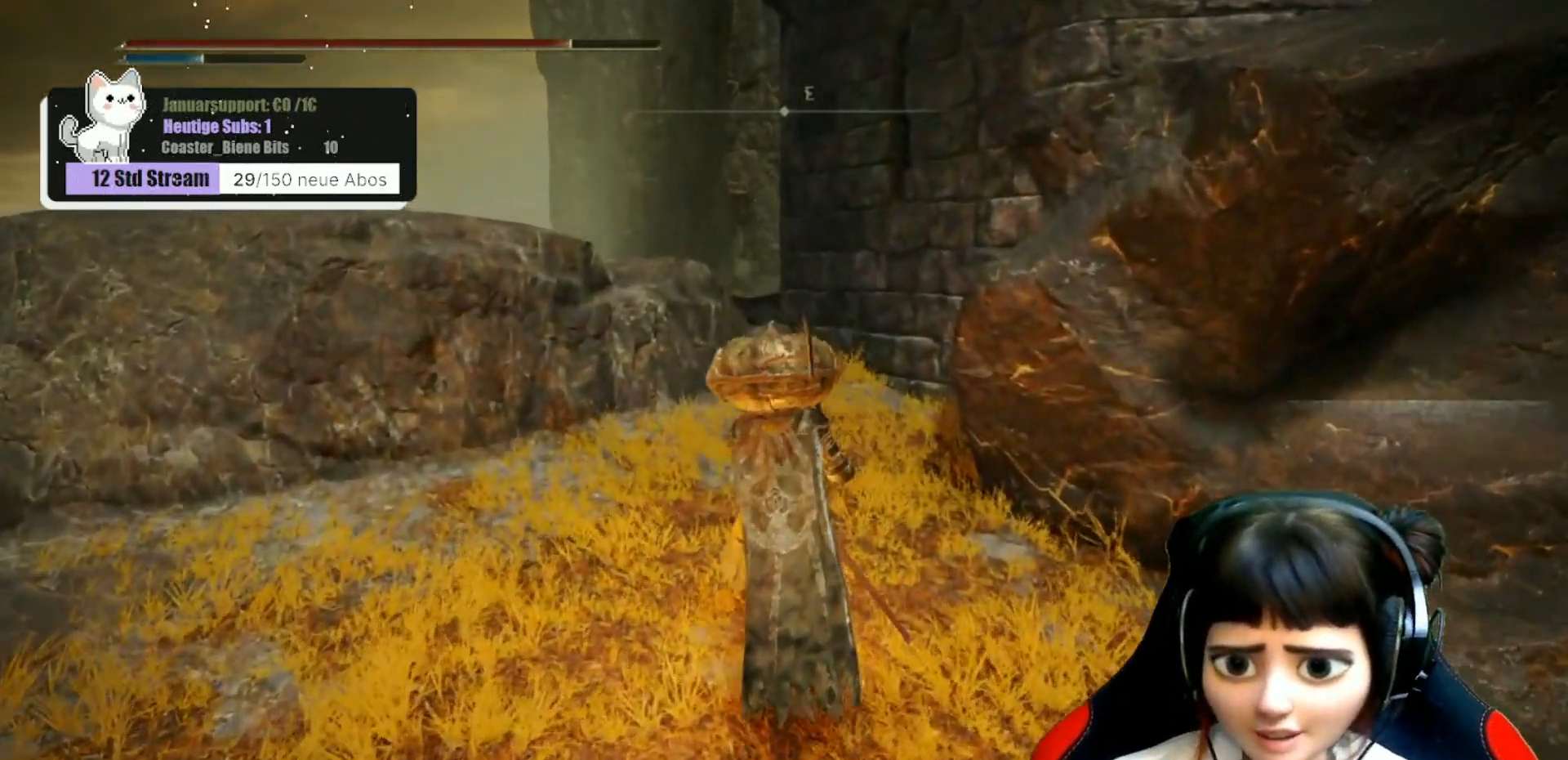
{"buttons": [], "left_stick": "up", "right_stick": "down-right", "events": [[250, "right_stick", "down-right"]]}
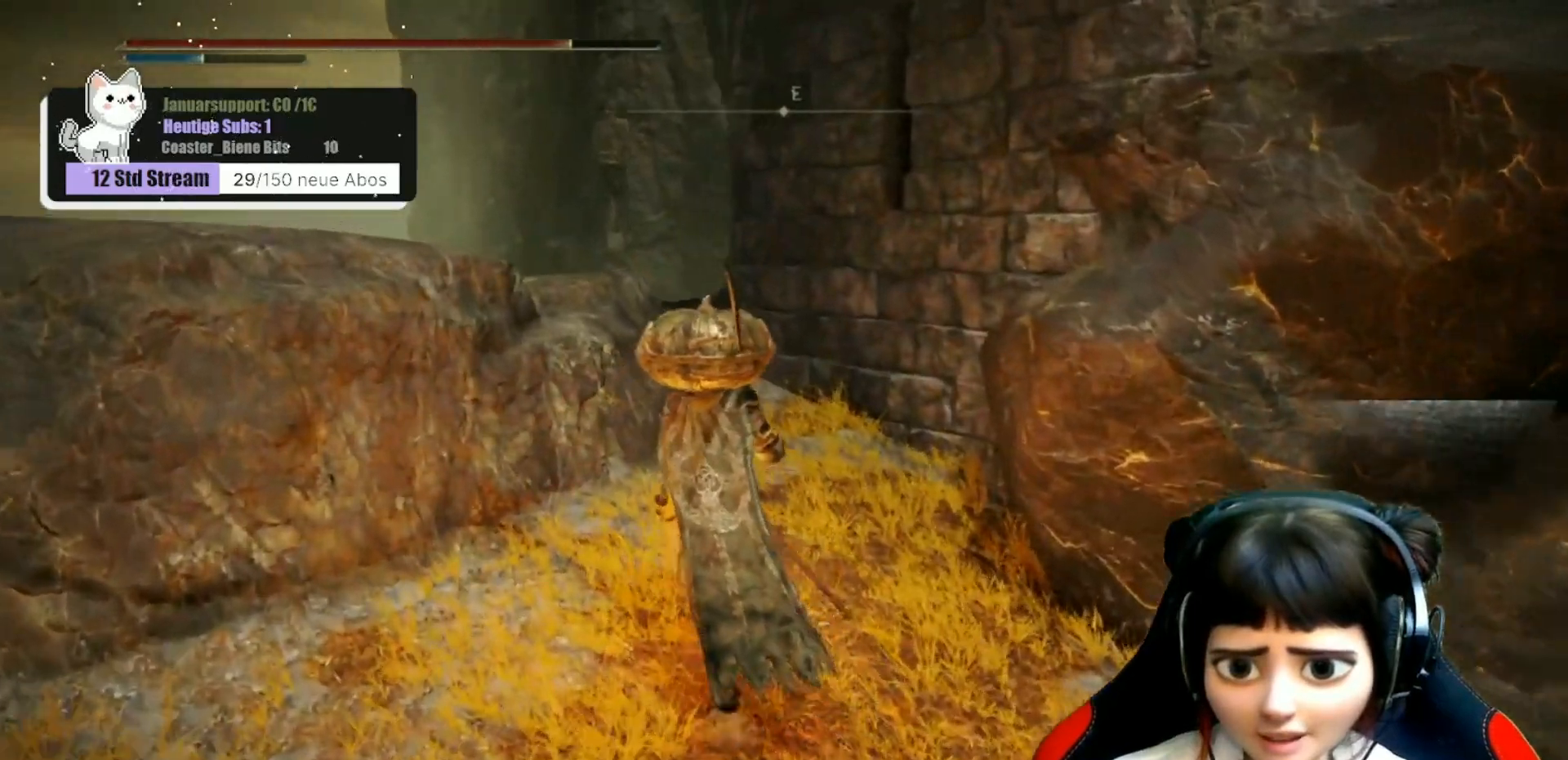
{"buttons": ["A"], "left_stick": "center", "right_stick": "center", "events": [[17, "left_stick", "up-left"], [250, "right_stick", "center"], [417, "left_stick", "center"], [483, "A", "down"]]}
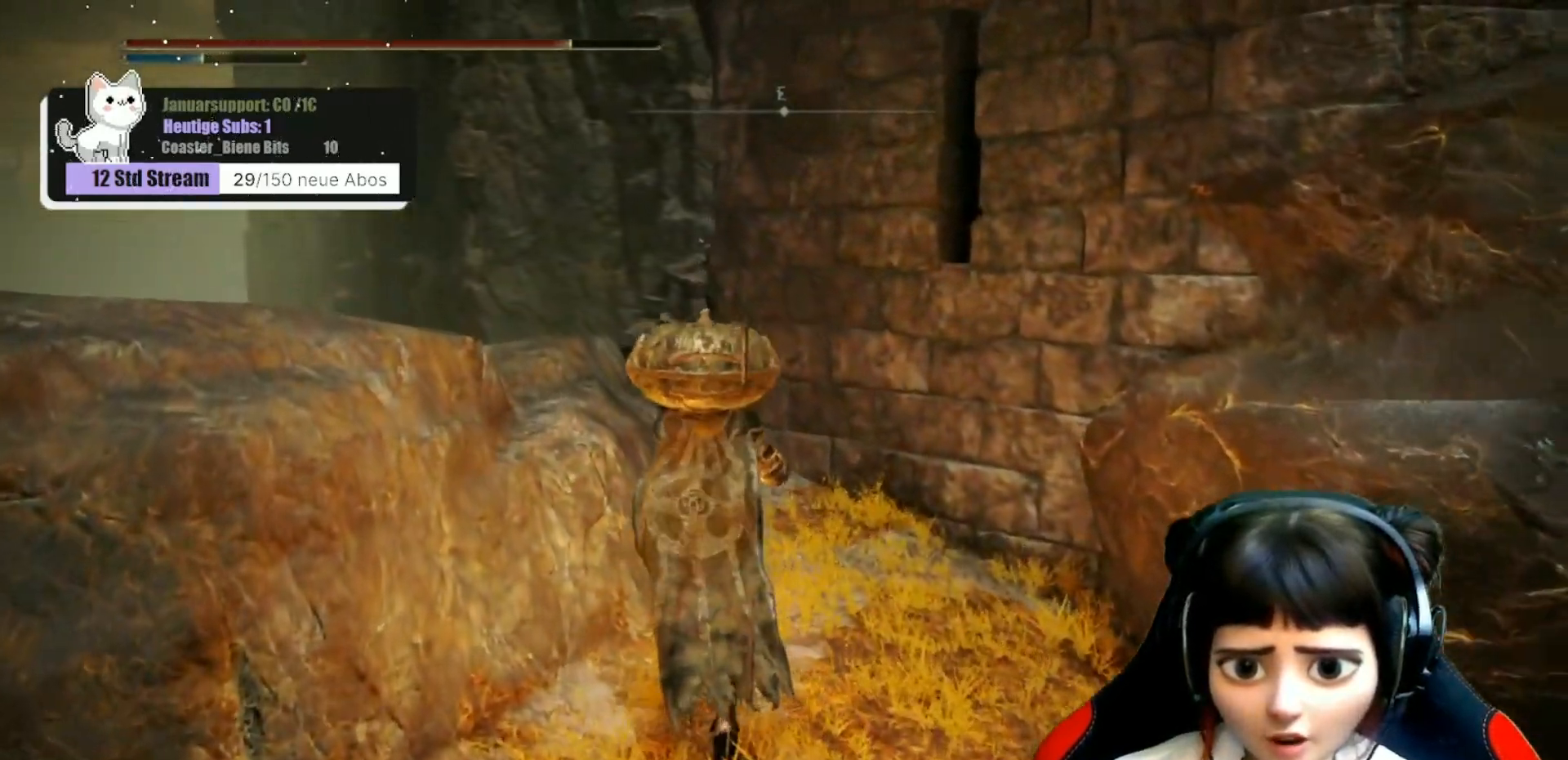
{"buttons": [], "left_stick": "left", "right_stick": "down-right", "events": [[67, "A", "up"], [133, "left_stick", "left"], [267, "right_stick", "down-right"]]}
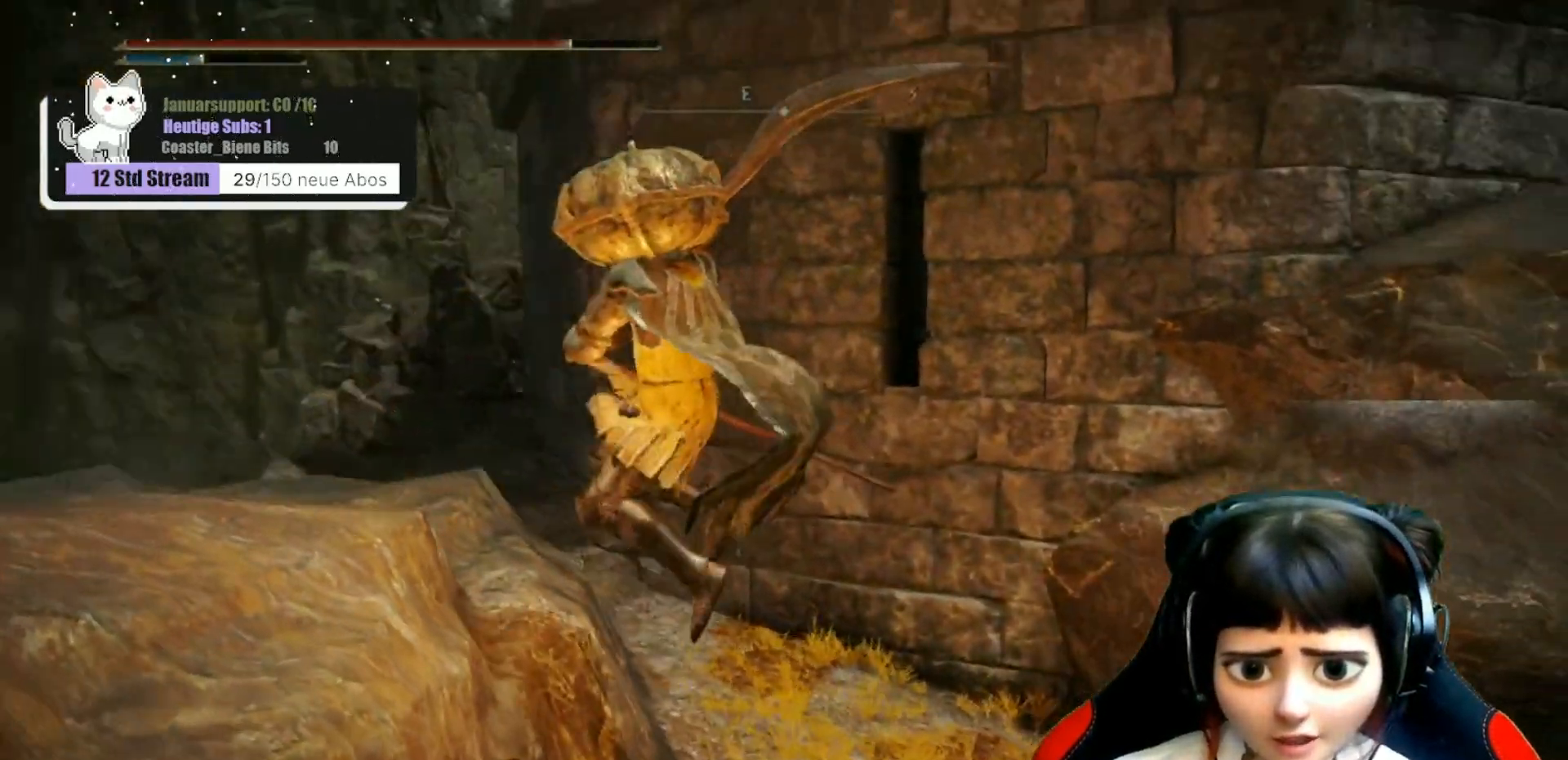
{"buttons": [], "left_stick": "center", "right_stick": "center", "events": [[250, "right_stick", "center"], [500, "left_stick", "center"]]}
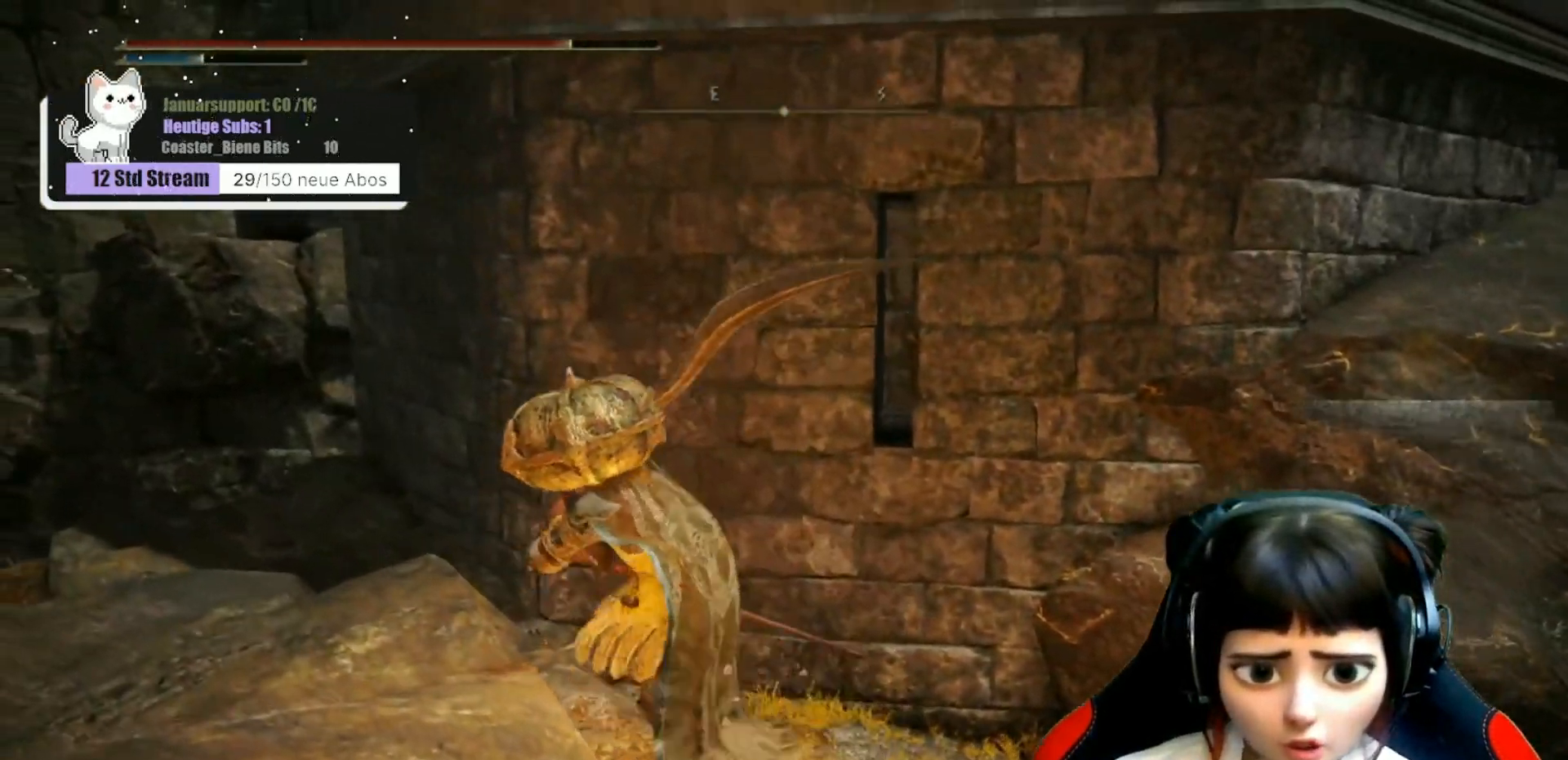
{"buttons": [], "left_stick": "center", "right_stick": "center", "events": [[167, "right_stick", "left"], [300, "right_stick", "center"]]}
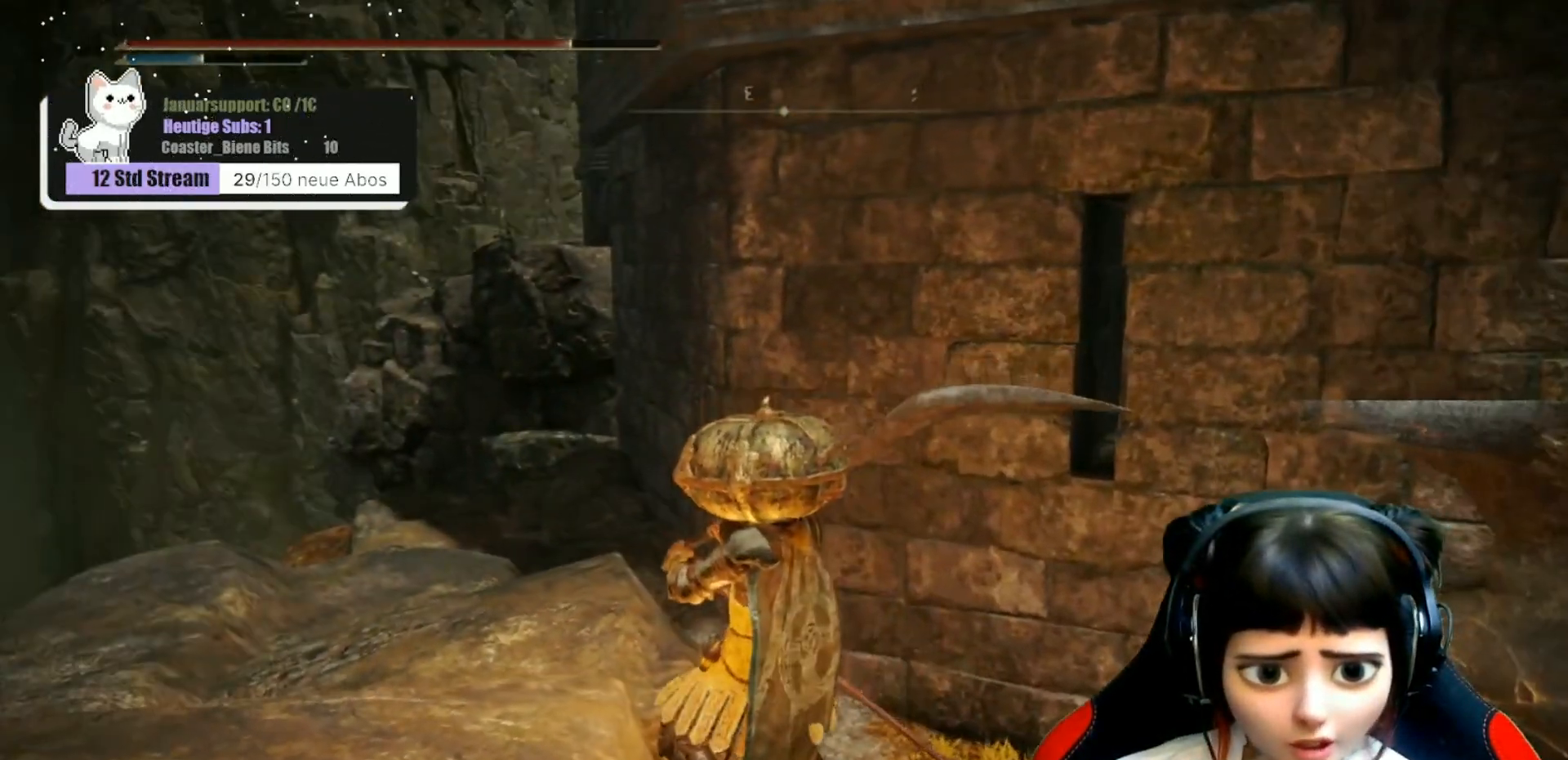
{"buttons": [], "left_stick": "center", "right_stick": "center", "events": []}
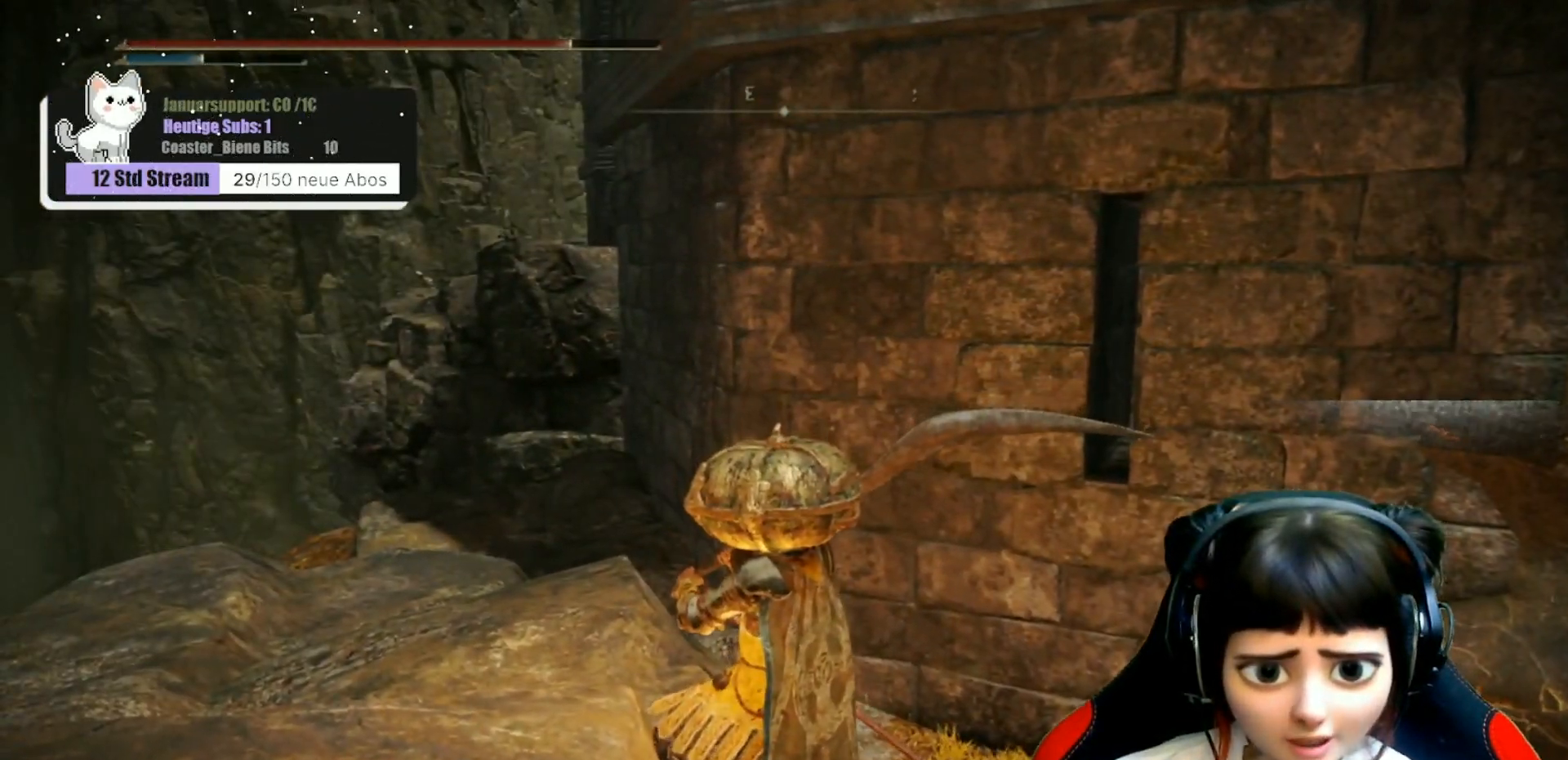
{"buttons": [], "left_stick": "up-left", "right_stick": "down-right", "events": [[17, "left_stick", "up-left"], [417, "right_stick", "down-right"]]}
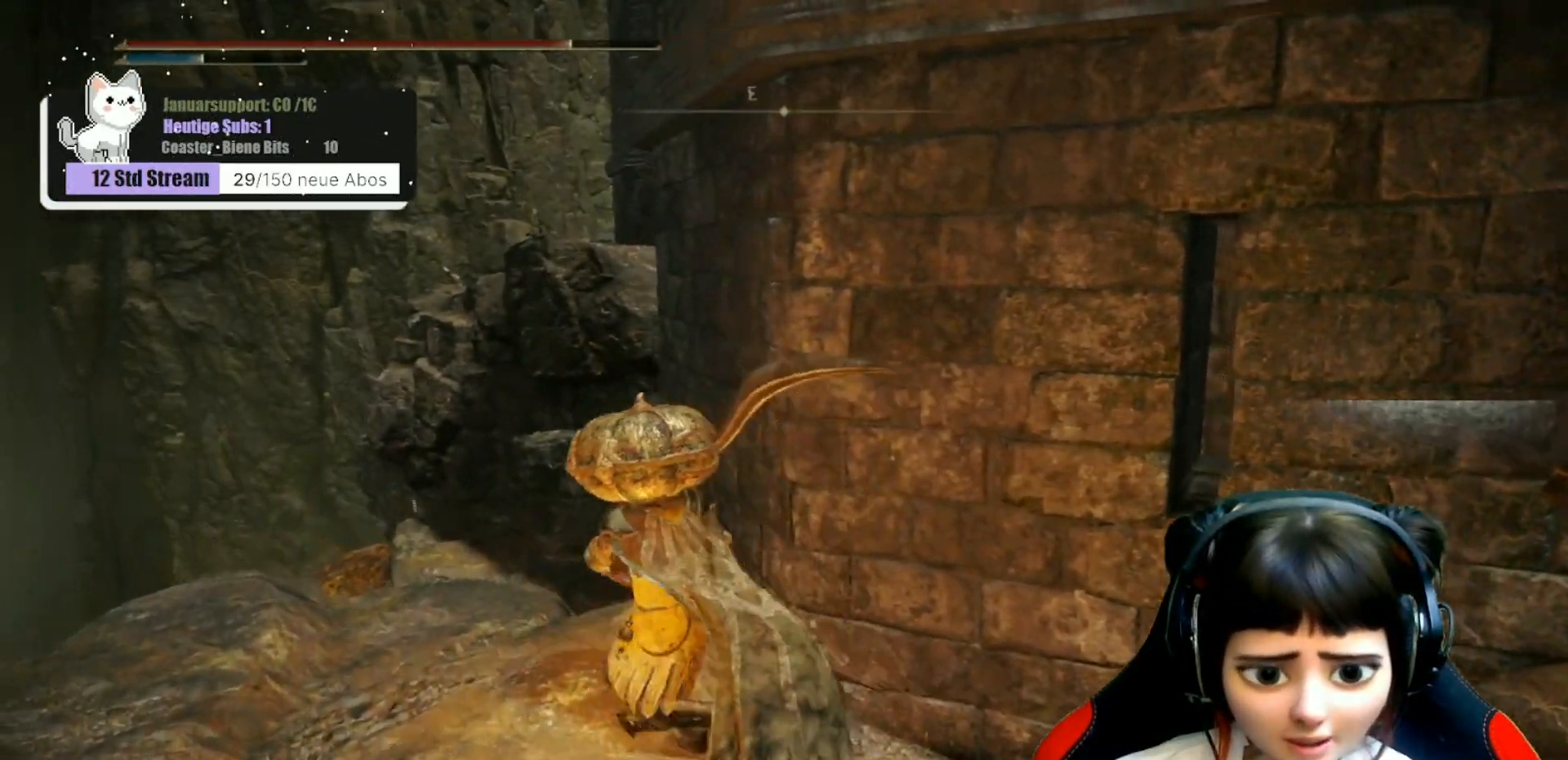
{"buttons": [], "left_stick": "up-left", "right_stick": "down-right", "events": []}
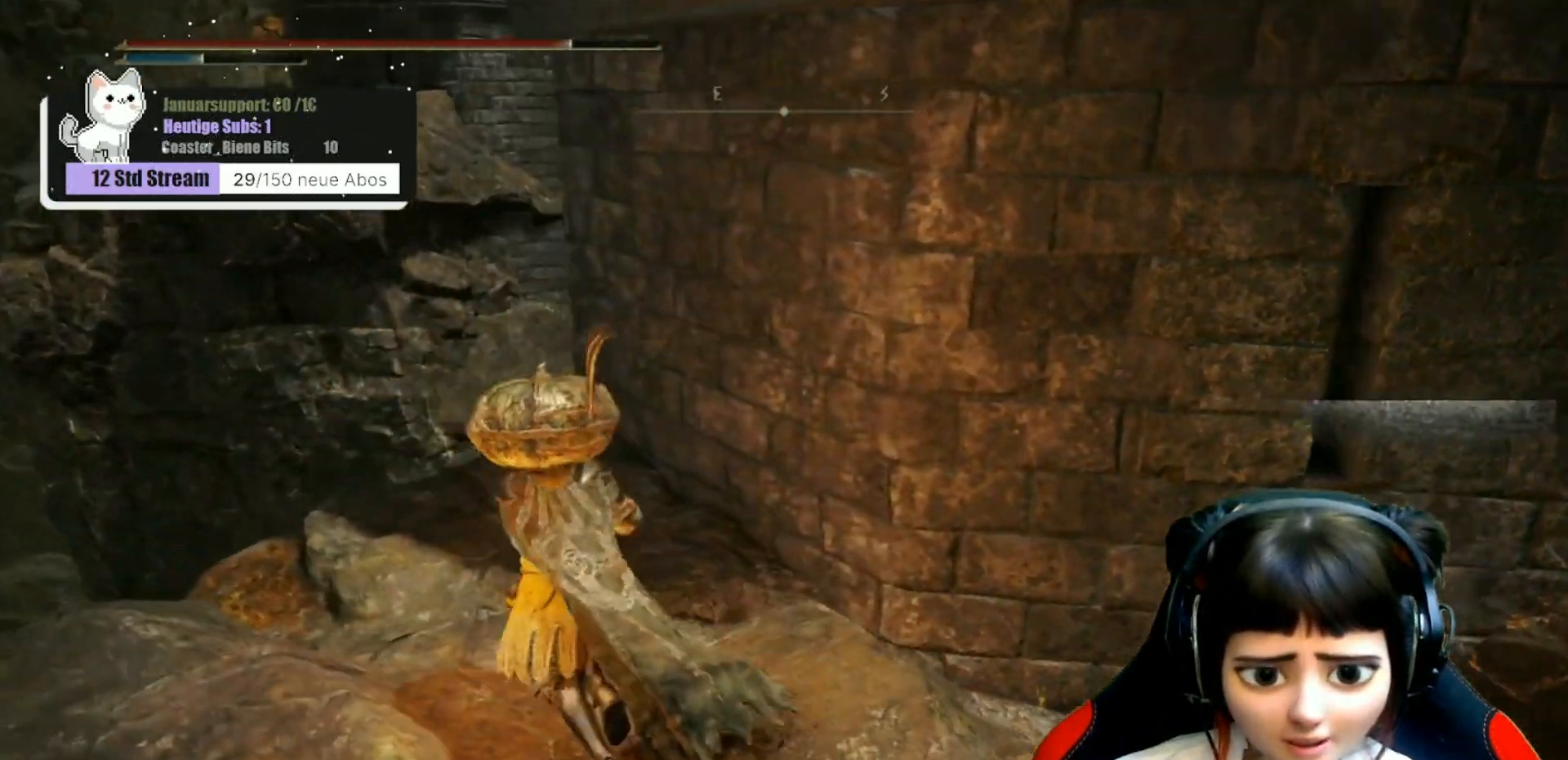
{"buttons": [], "left_stick": "up-left", "right_stick": "center", "events": [[117, "right_stick", "center"], [233, "left_stick", "up"], [350, "left_stick", "center"], [500, "left_stick", "up-left"]]}
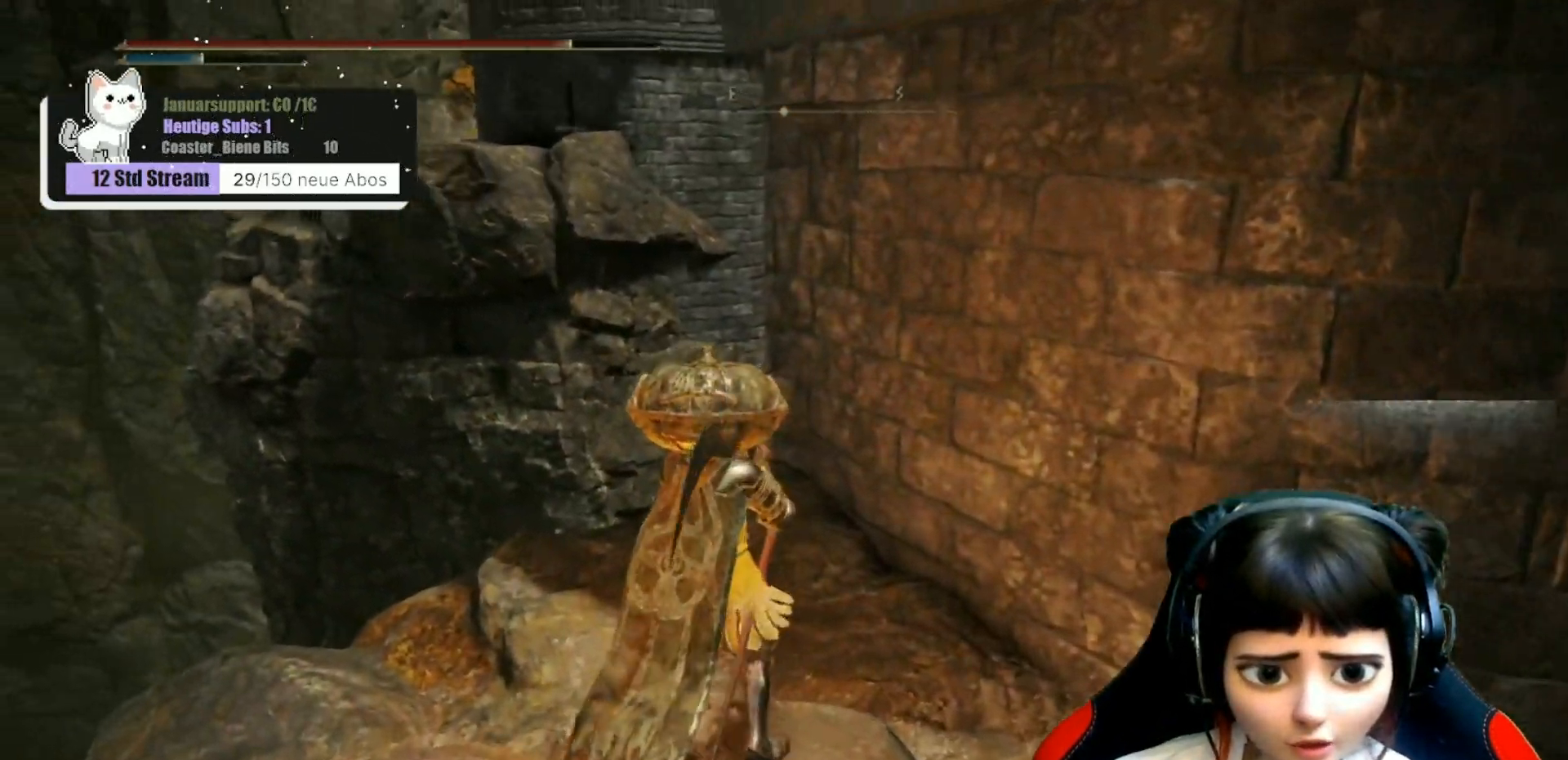
{"buttons": [], "left_stick": "up-left", "right_stick": "right", "events": [[83, "right_stick", "right"]]}
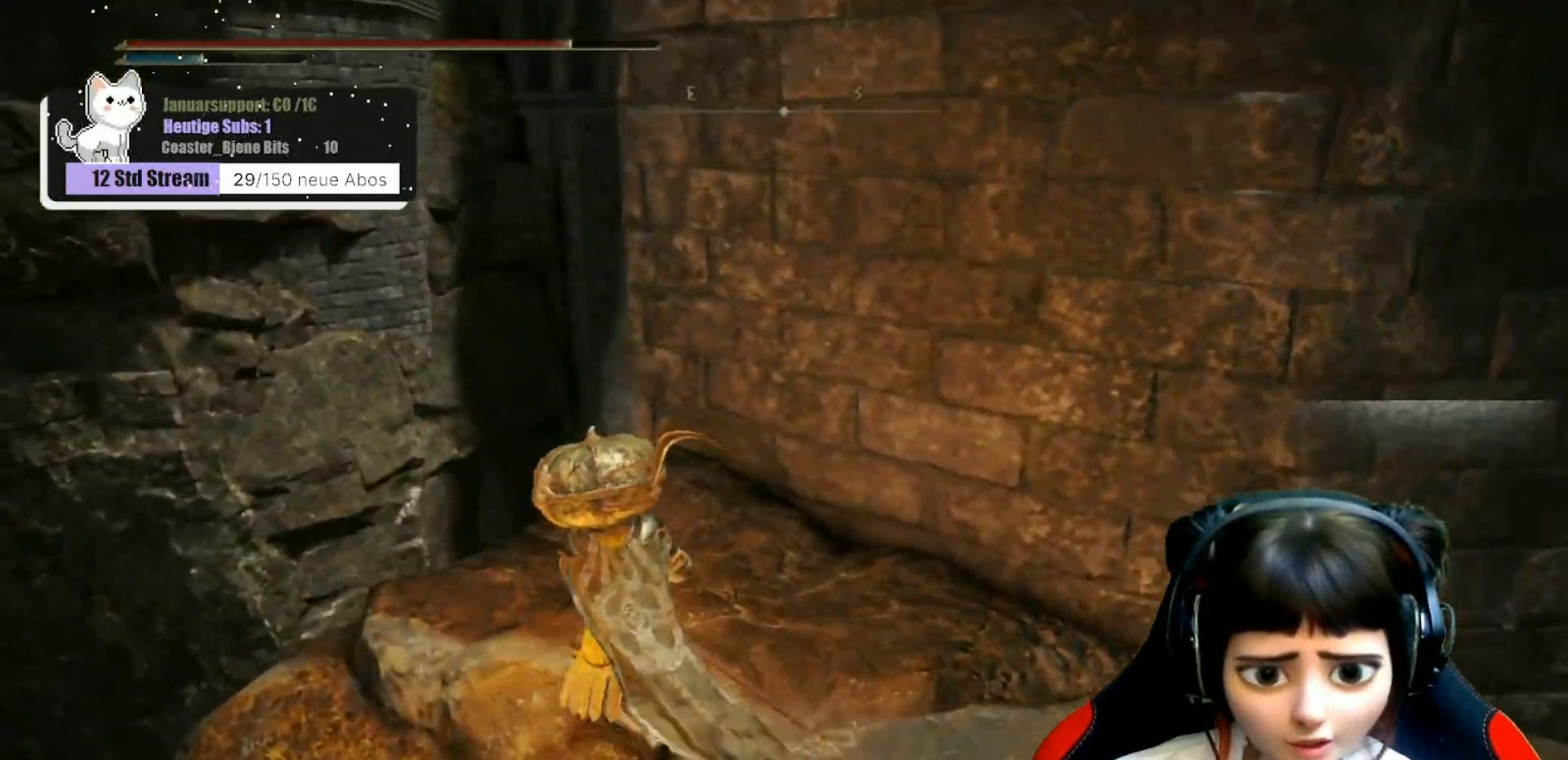
{"buttons": [], "left_stick": "center", "right_stick": "right", "events": [[167, "left_stick", "center"]]}
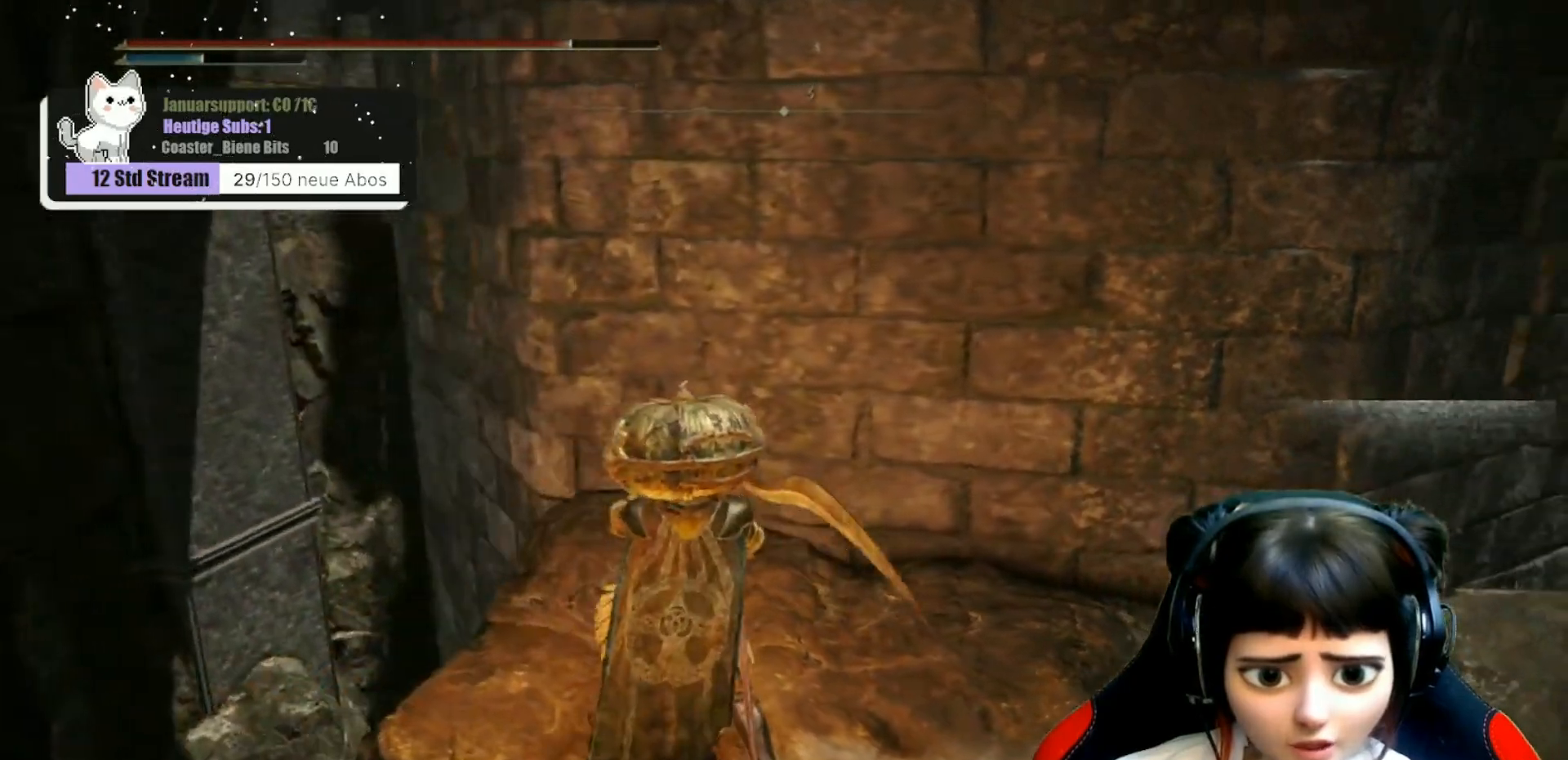
{"buttons": [], "left_stick": "center", "right_stick": "down-right", "events": [[50, "right_stick", "center"], [367, "right_stick", "down-right"]]}
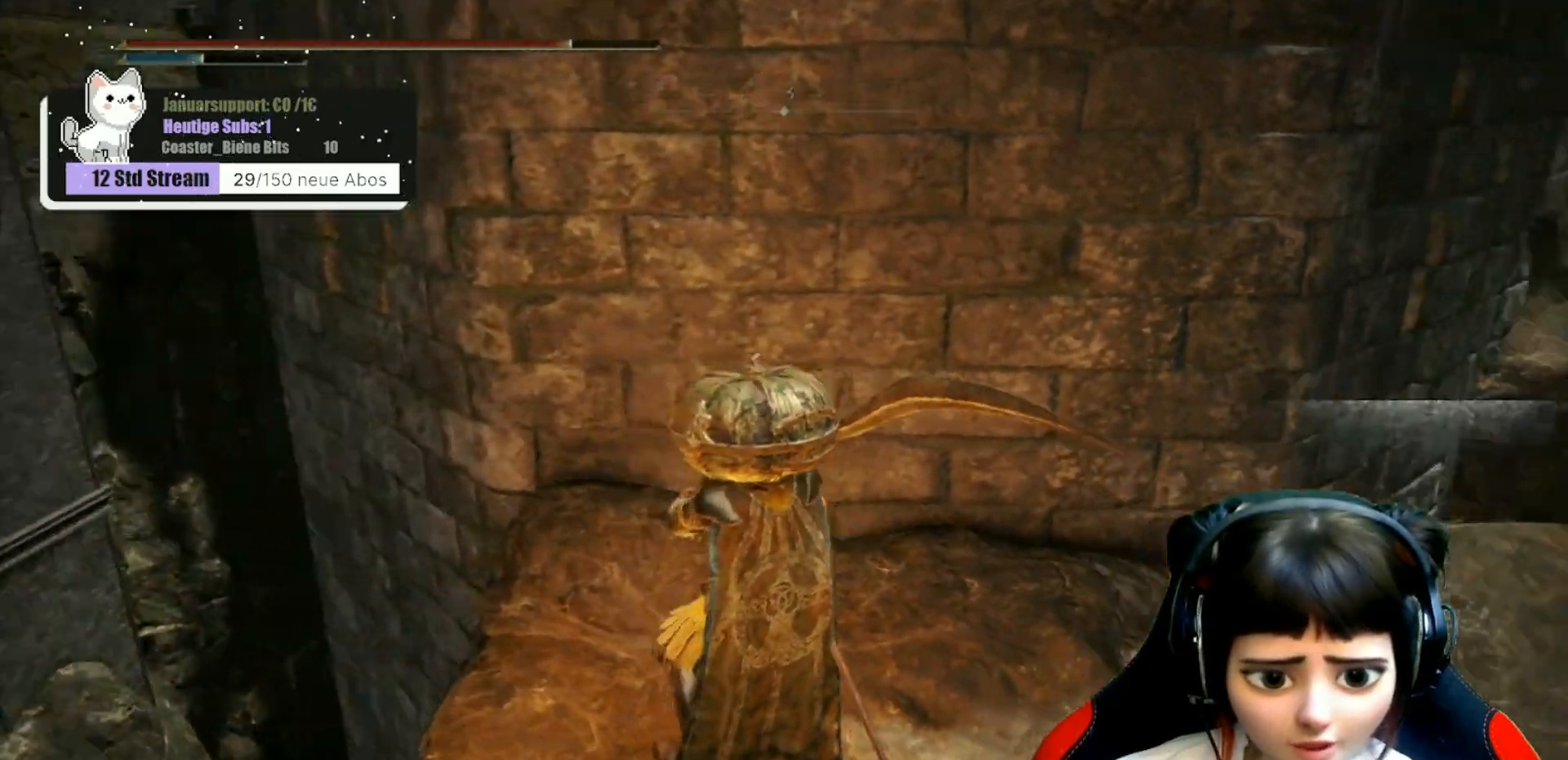
{"buttons": [], "left_stick": "up-right", "right_stick": "up-right", "events": [[300, "left_stick", "up-right"], [450, "right_stick", "up-right"]]}
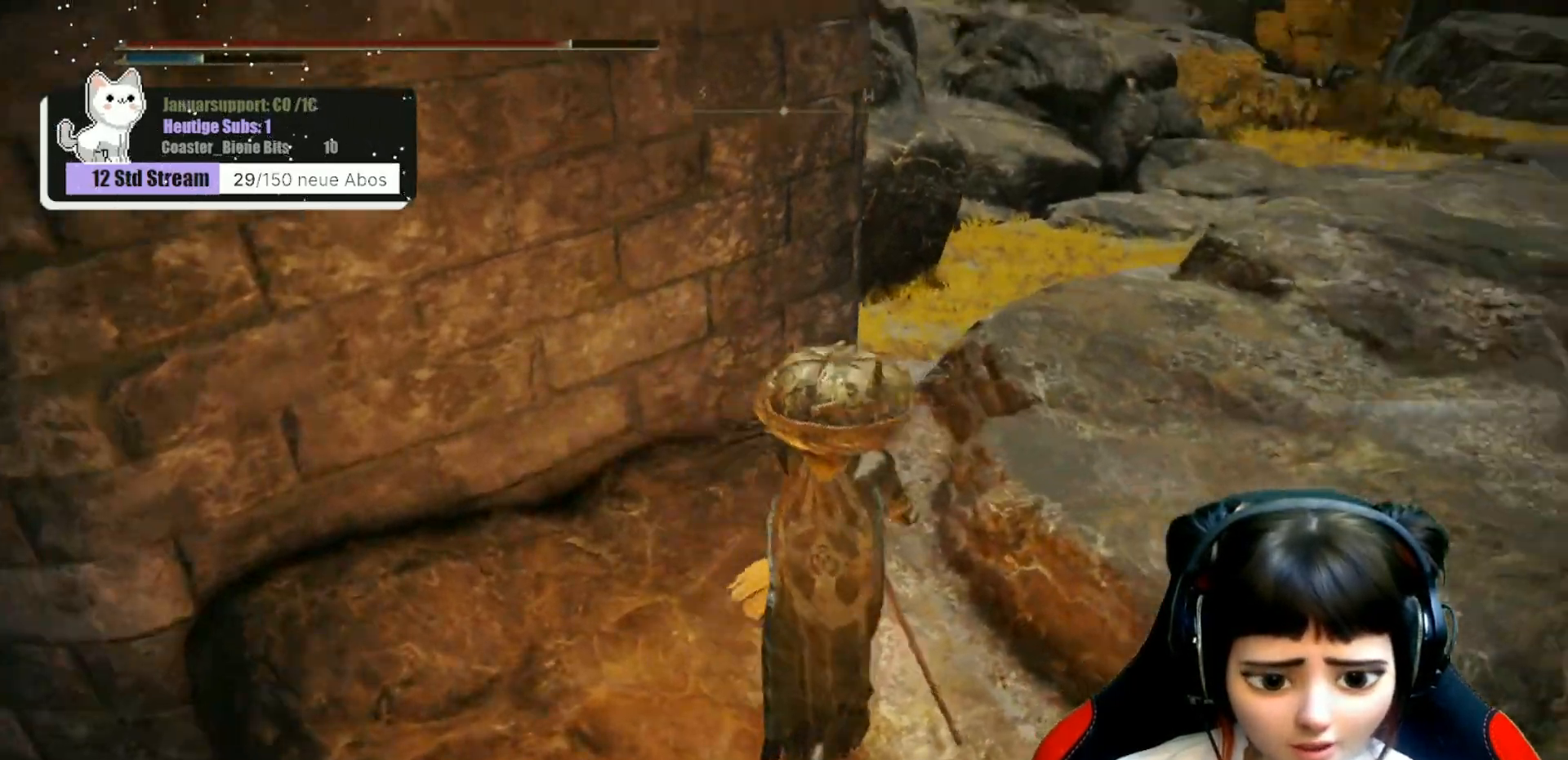
{"buttons": [], "left_stick": "up-right", "right_stick": "center", "events": [[50, "right_stick", "center"], [150, "A", "down"], [250, "A", "up"]]}
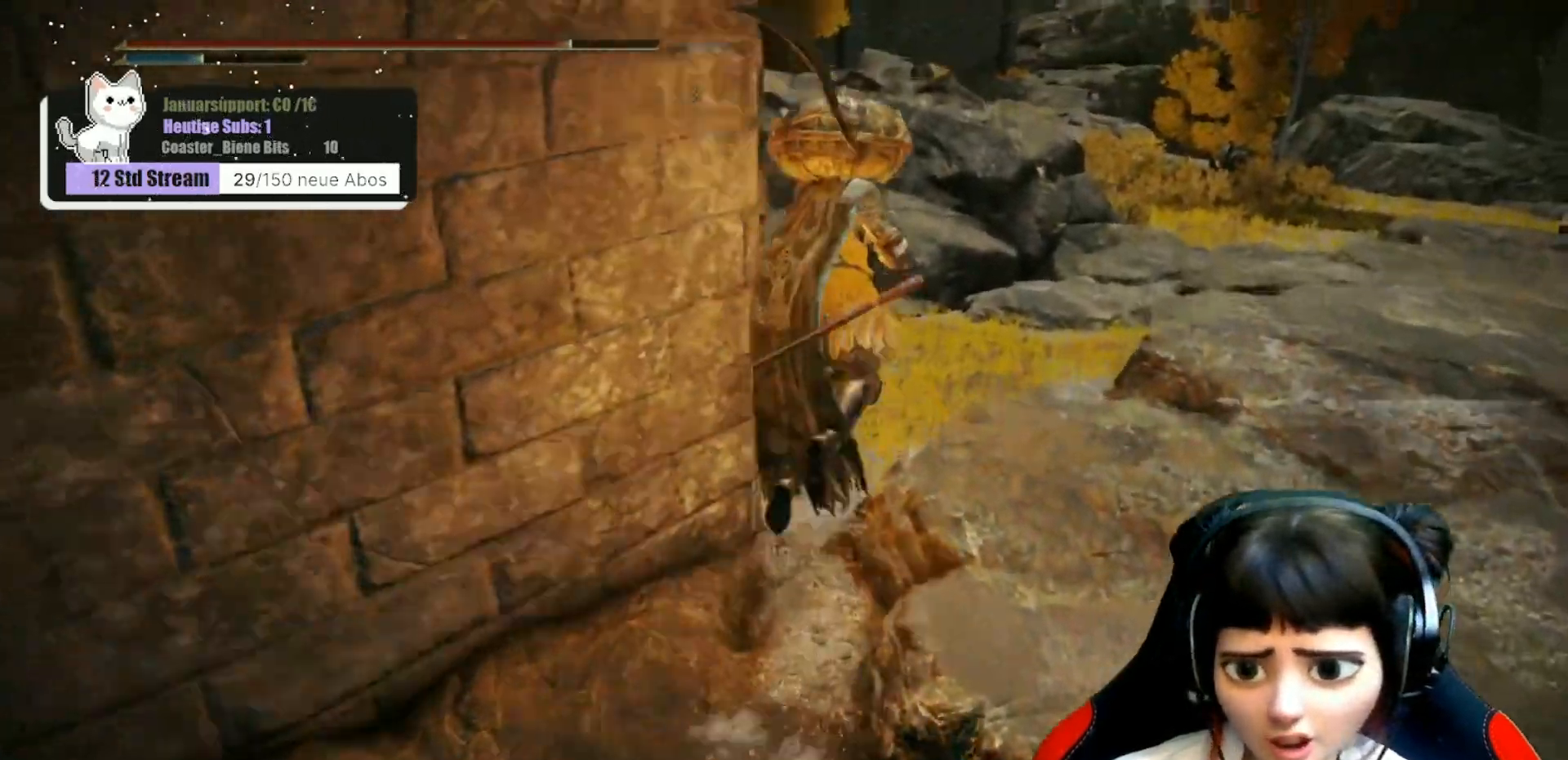
{"buttons": [], "left_stick": "up-right", "right_stick": "center", "events": [[100, "right_stick", "right"], [233, "right_stick", "center"]]}
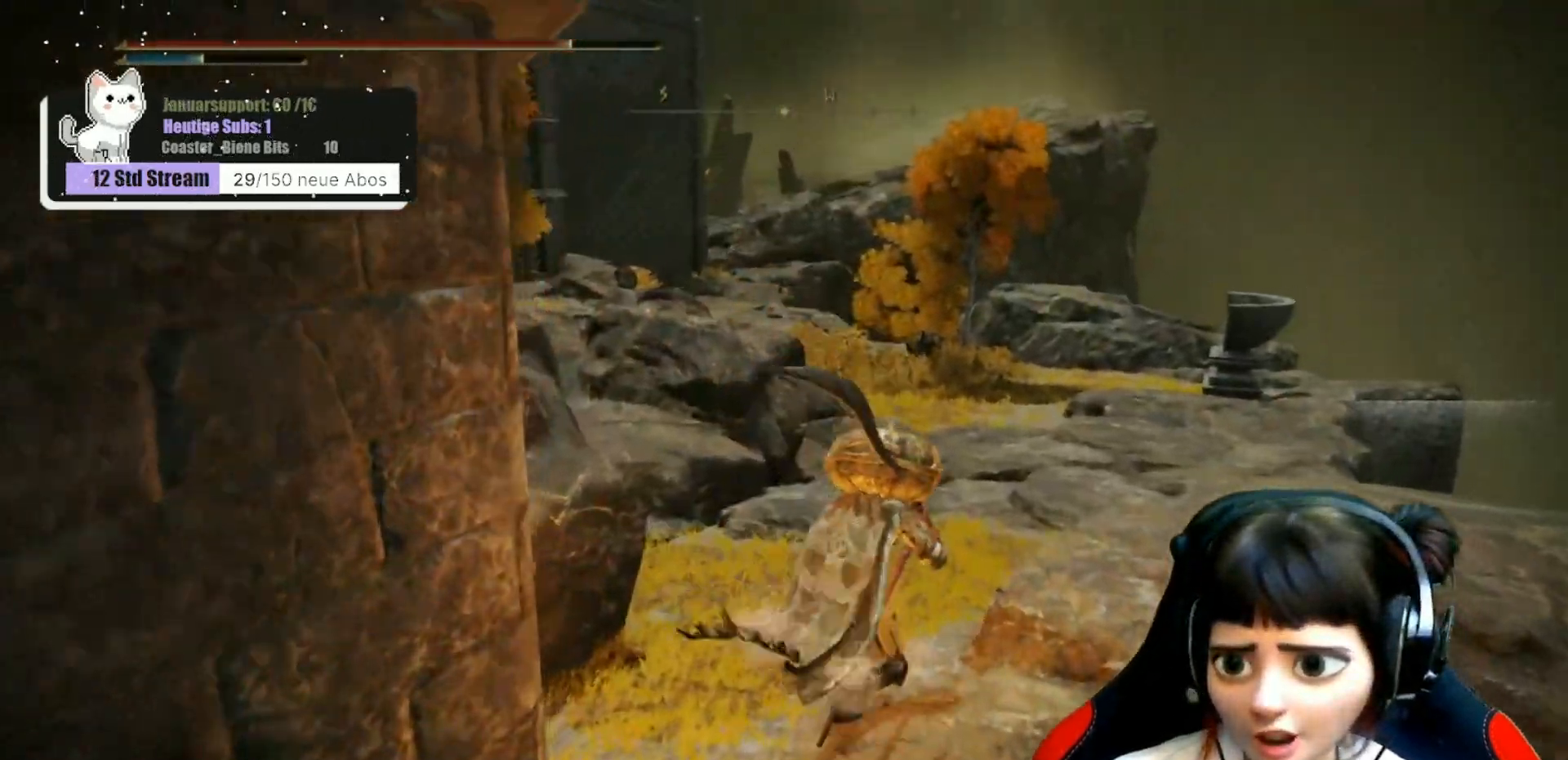
{"buttons": [], "left_stick": "up", "right_stick": "center", "events": [[100, "left_stick", "up"]]}
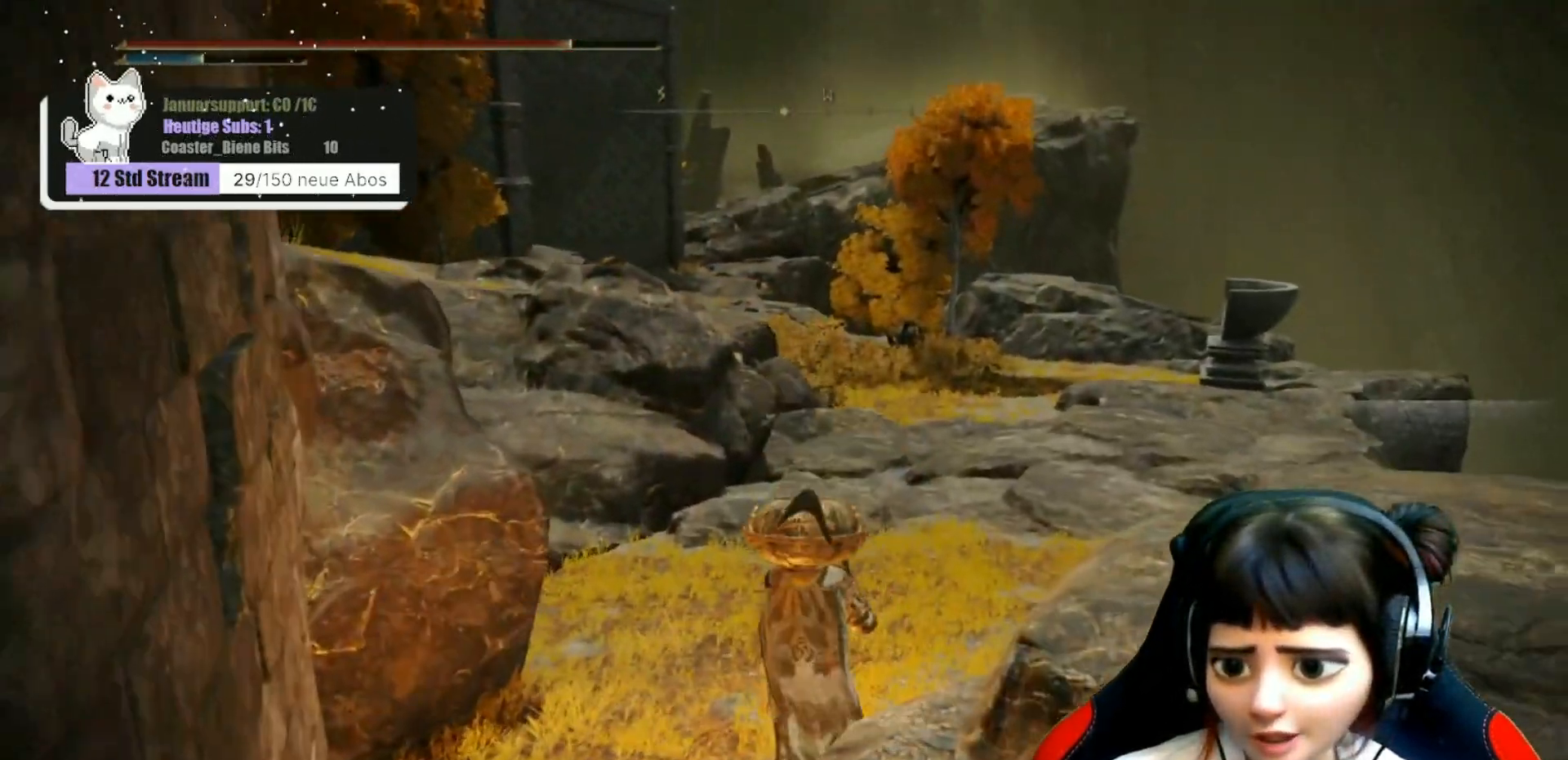
{"buttons": [], "left_stick": "up", "right_stick": "center", "events": []}
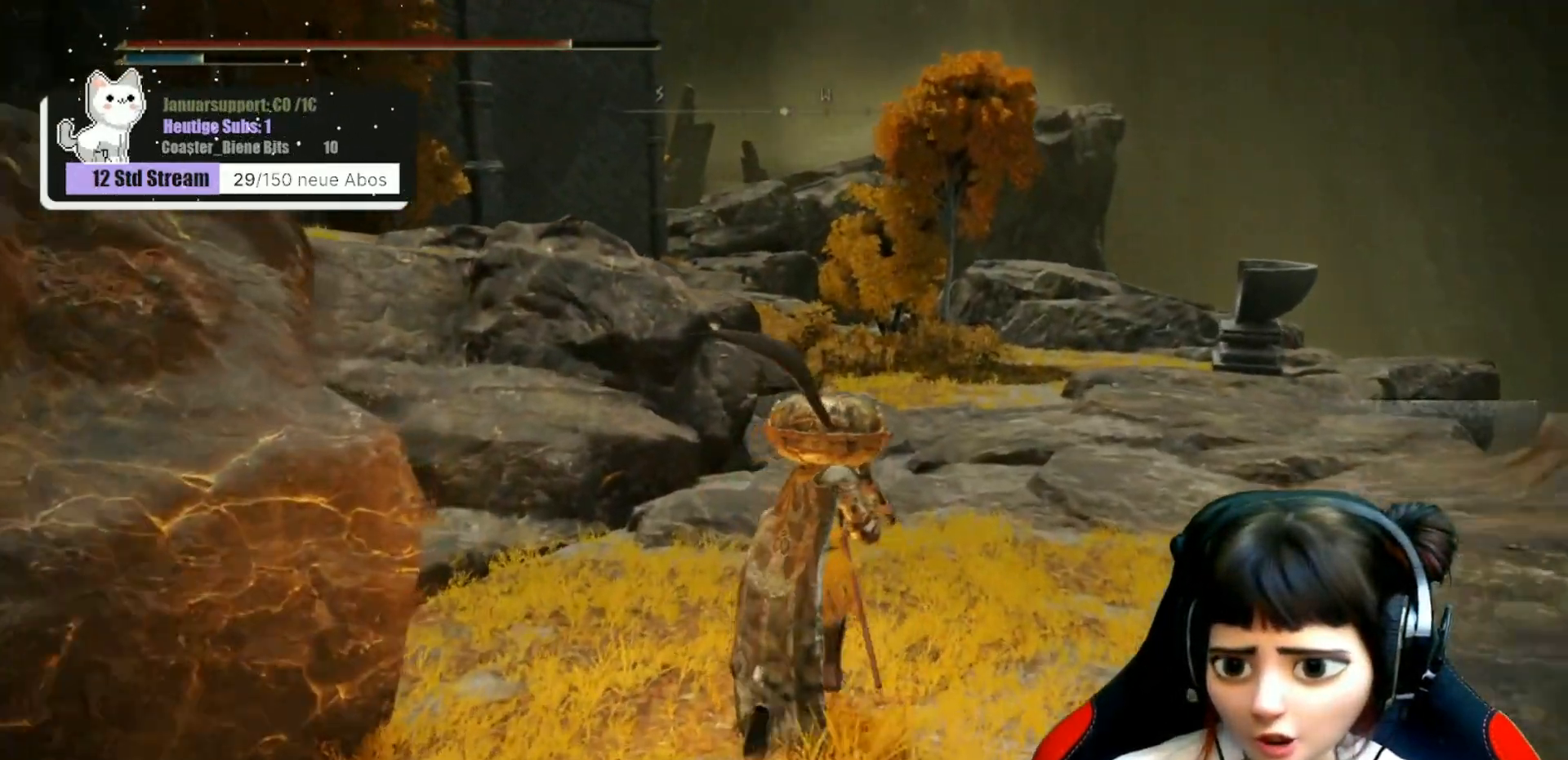
{"buttons": [], "left_stick": "up", "right_stick": "center", "events": []}
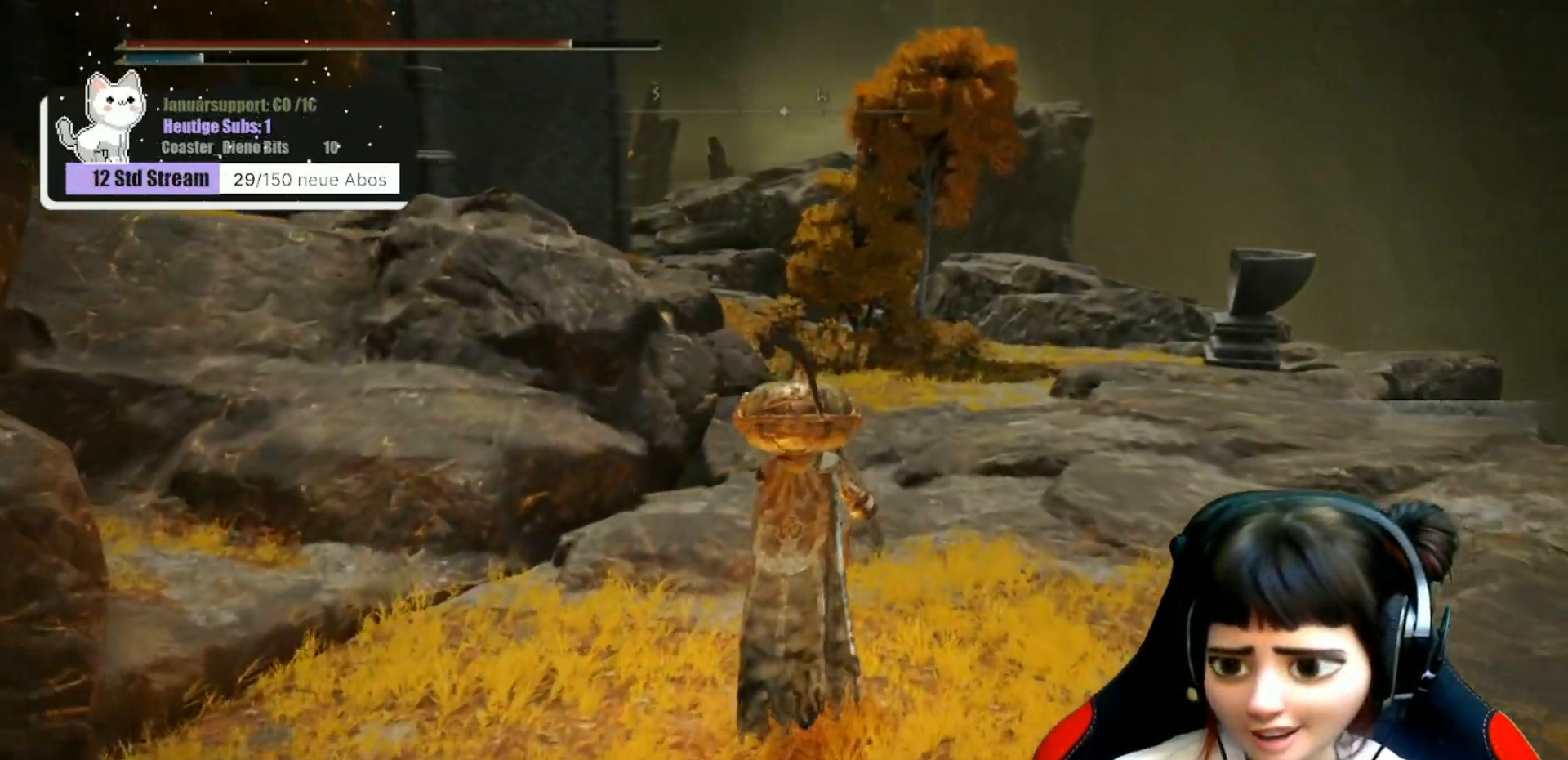
{"buttons": [], "left_stick": "up", "right_stick": "center", "events": []}
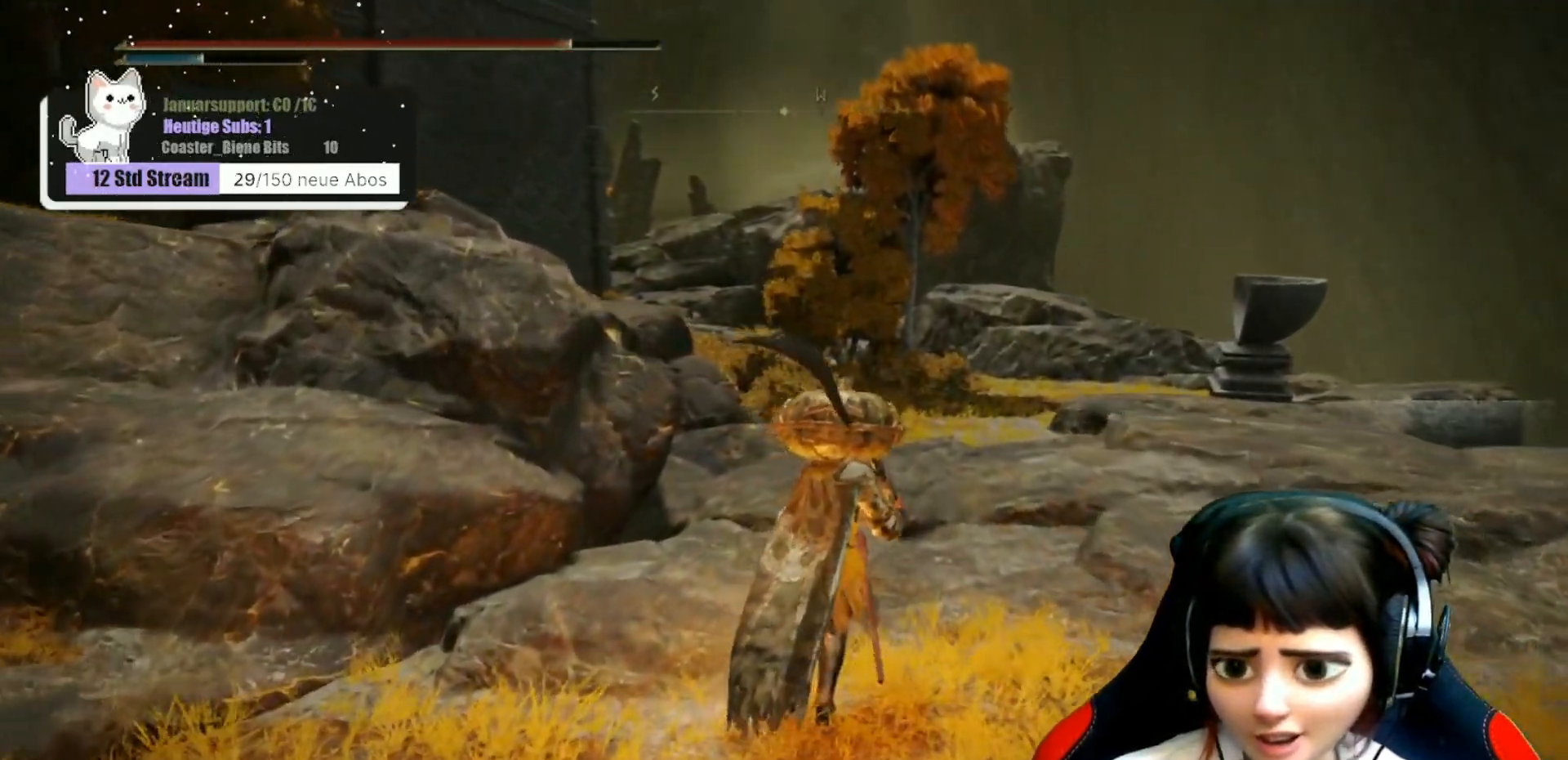
{"buttons": [], "left_stick": "up", "right_stick": "up-left", "events": [[417, "right_stick", "up-left"]]}
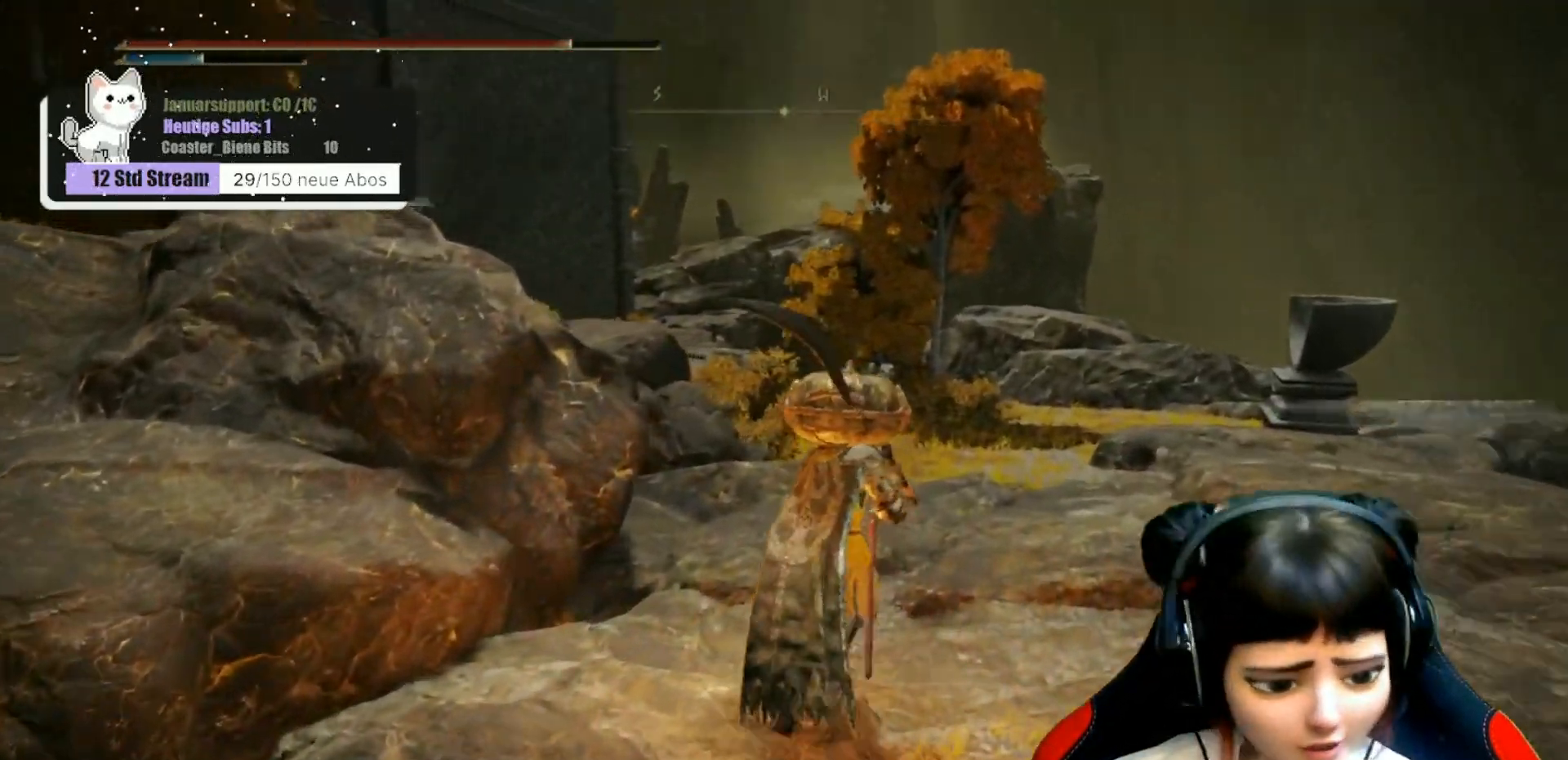
{"buttons": [], "left_stick": "up", "right_stick": "center", "events": [[67, "right_stick", "center"]]}
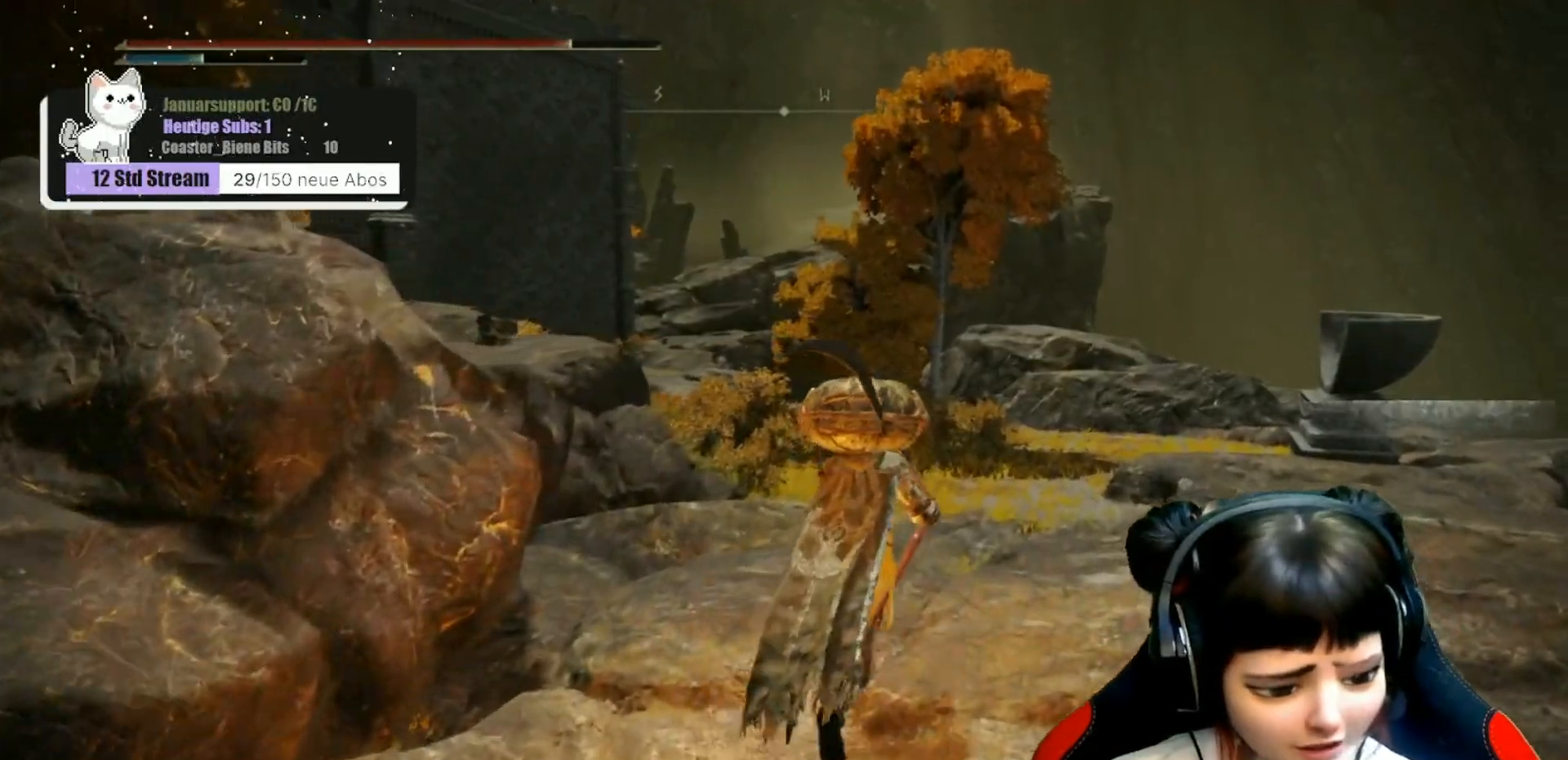
{"buttons": [], "left_stick": "up", "right_stick": "left", "events": [[483, "right_stick", "left"]]}
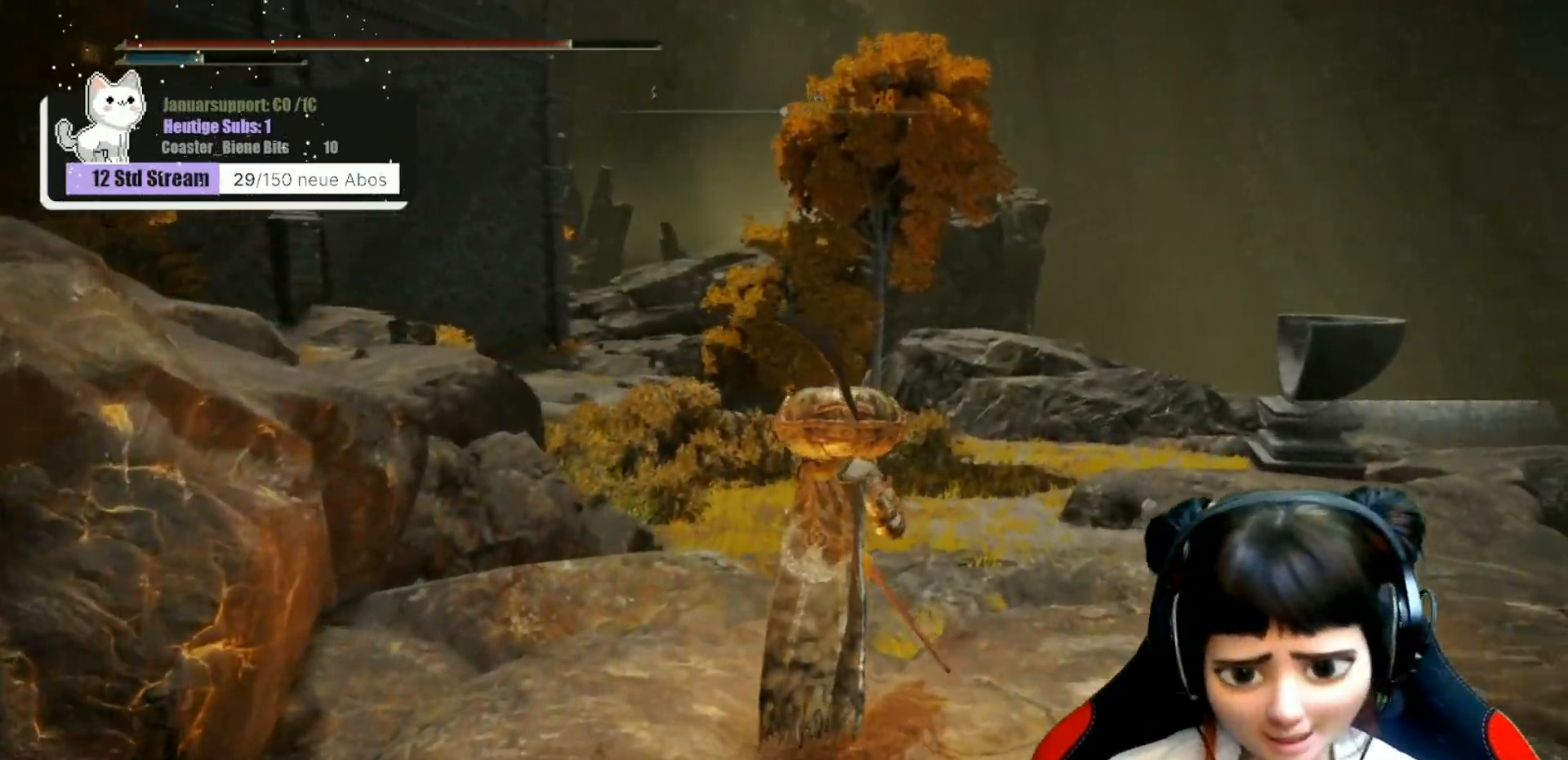
{"buttons": [], "left_stick": "up", "right_stick": "center", "events": [[117, "right_stick", "center"]]}
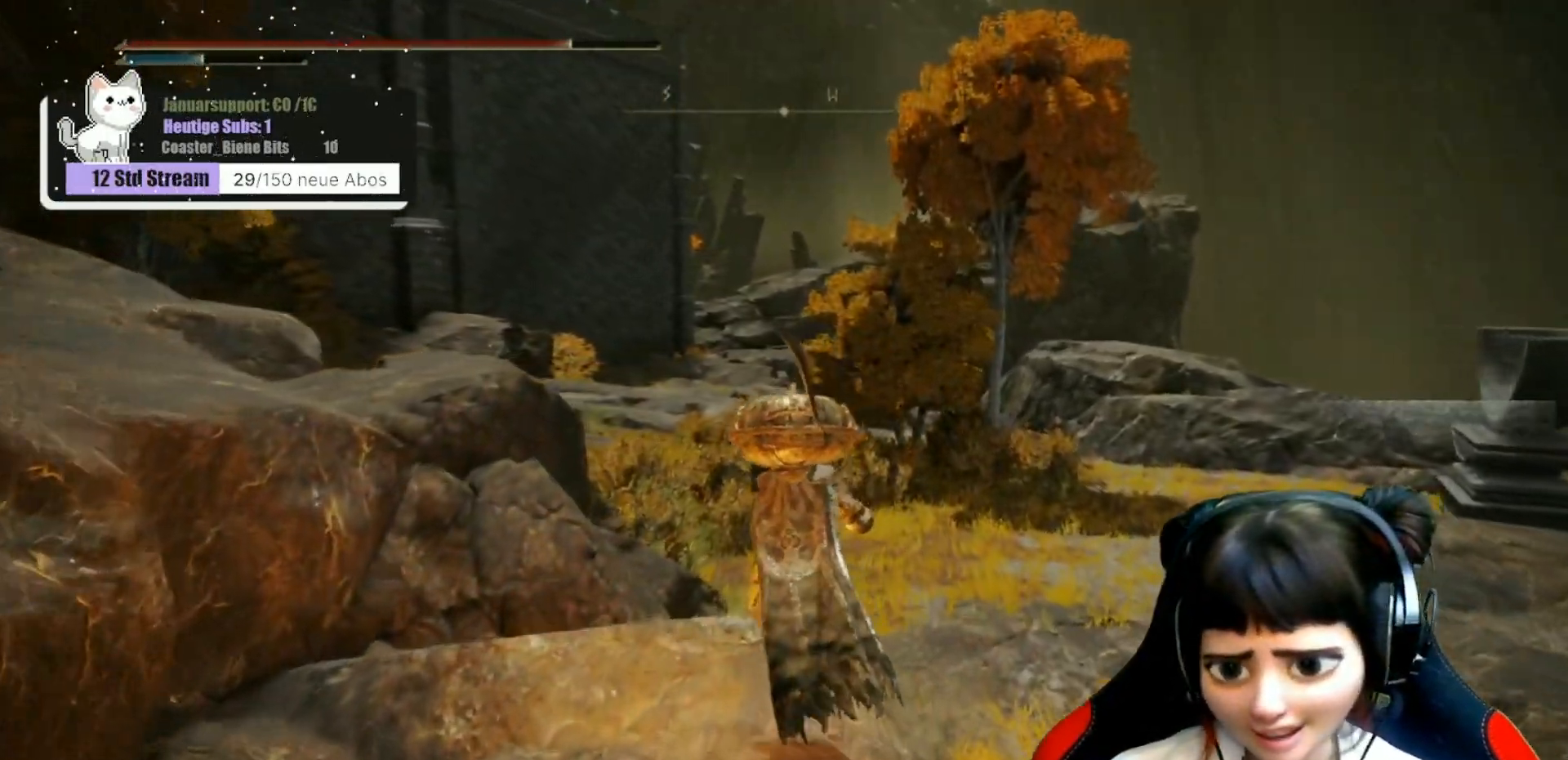
{"buttons": ["B"], "left_stick": "up", "right_stick": "center", "events": [[50, "B", "down"]]}
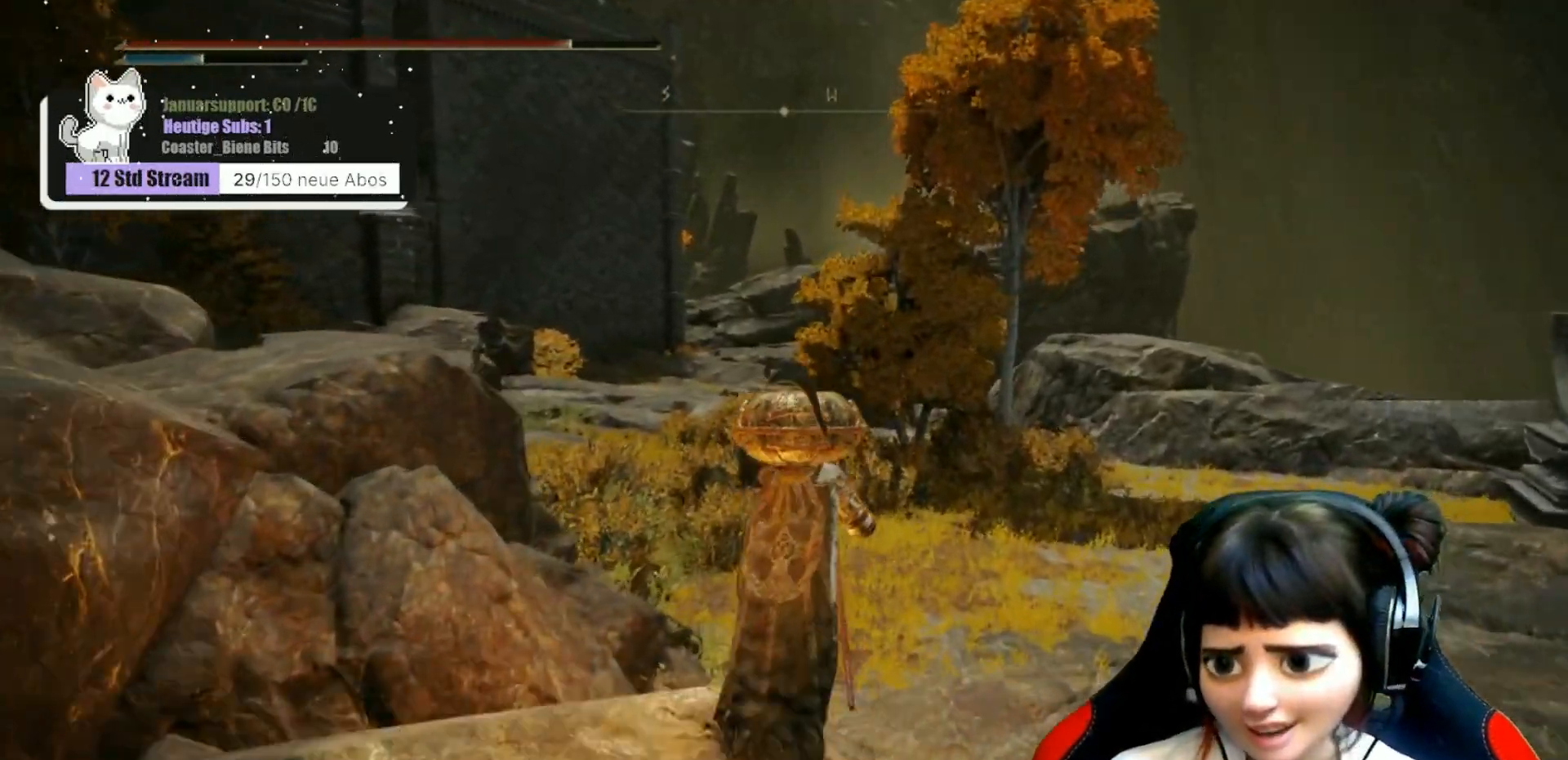
{"buttons": ["B"], "left_stick": "up", "right_stick": "center", "events": []}